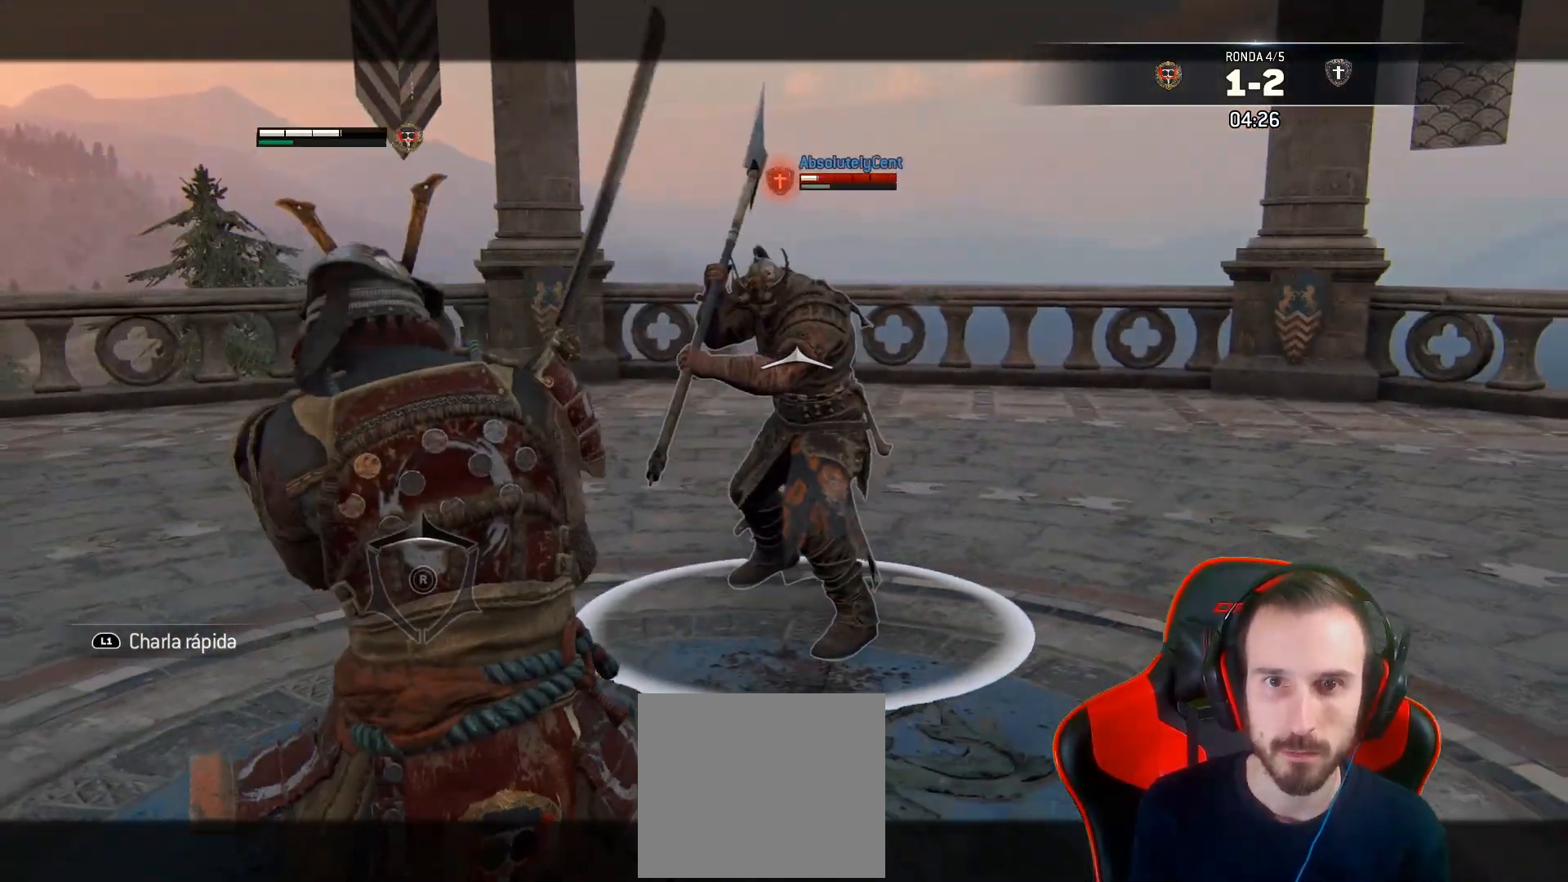
Gameplay with a controller (PlayStation layout); each line is a JSON object with the inputs held at the frame after it. "events" lists button and stick changes between this image and that frame as [ms after this image, input, new state], when the widget could be followed in between.
{"buttons": ["L2"], "left_stick": "up", "right_stick": "center", "events": [[17, "CROSS", "up"]]}
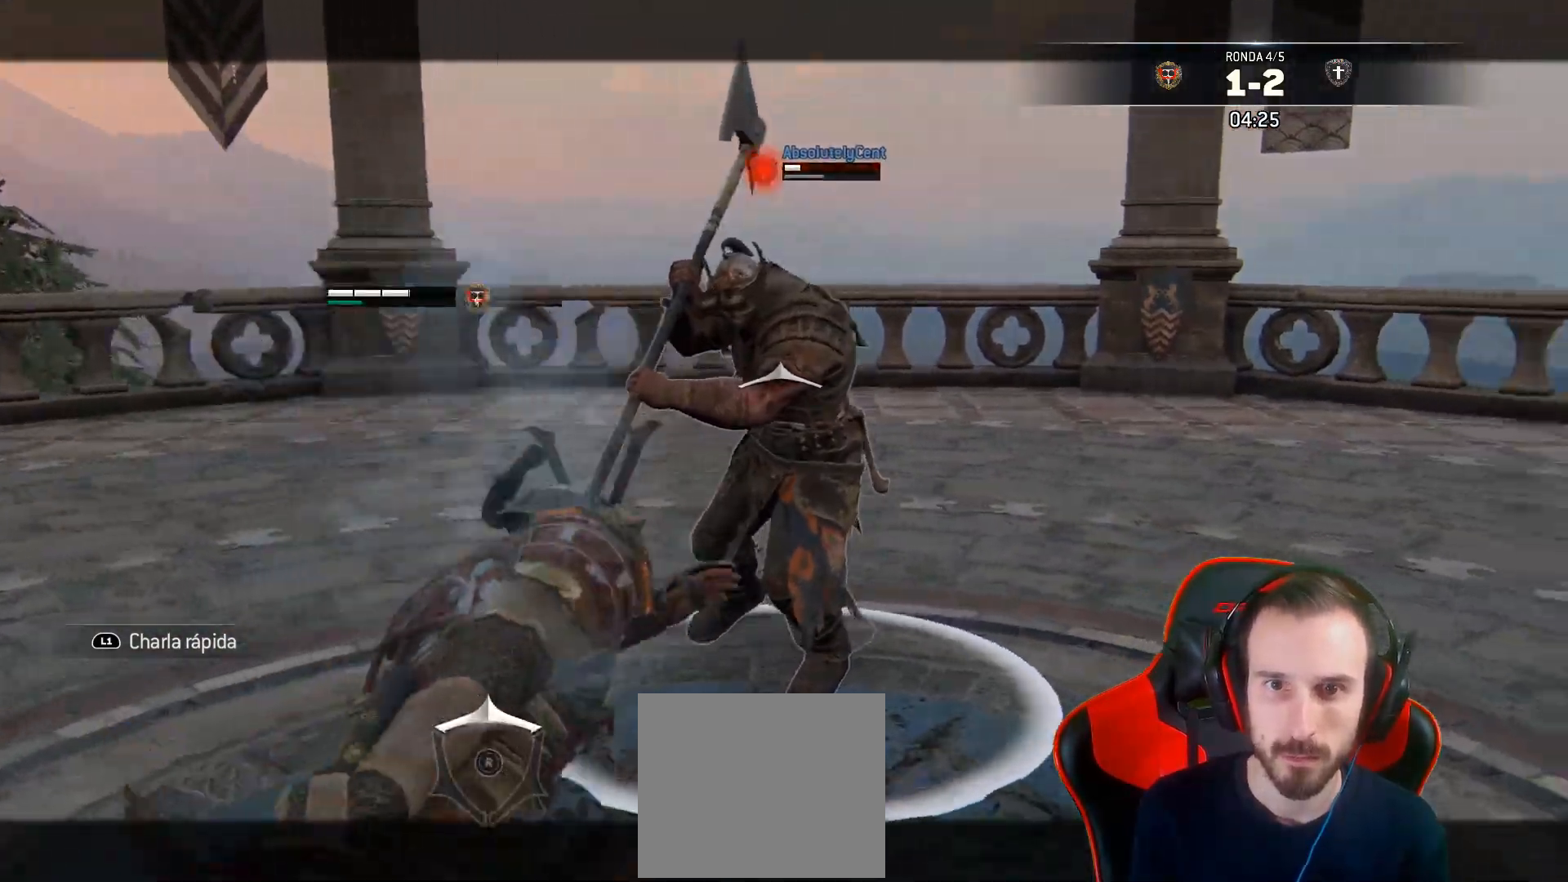
{"buttons": ["L2"], "left_stick": "up", "right_stick": "center", "events": []}
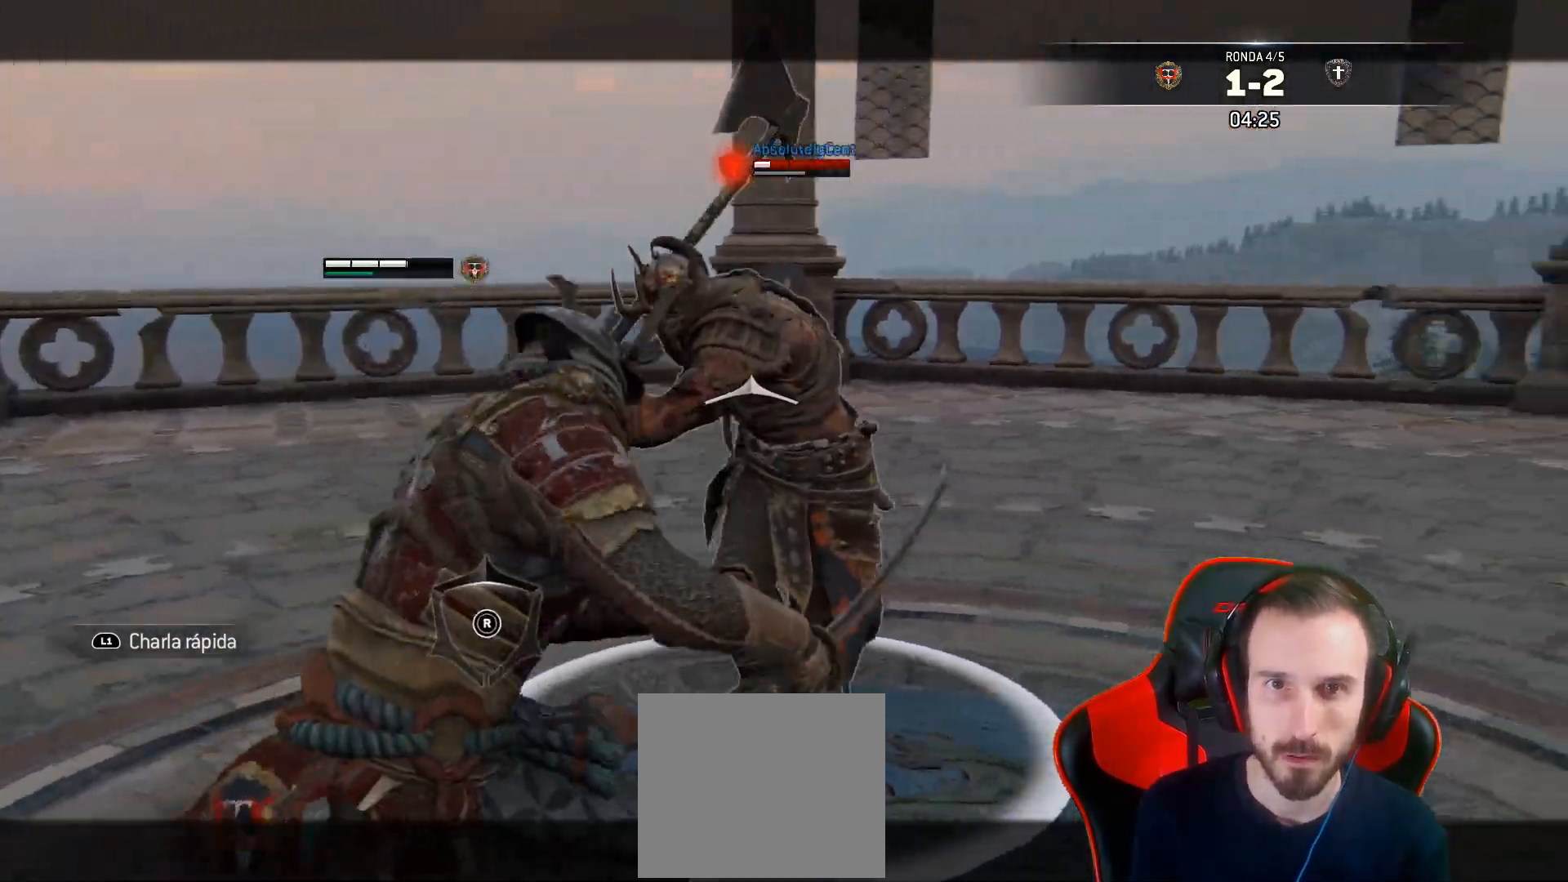
{"buttons": ["L2"], "left_stick": "up", "right_stick": "center", "events": []}
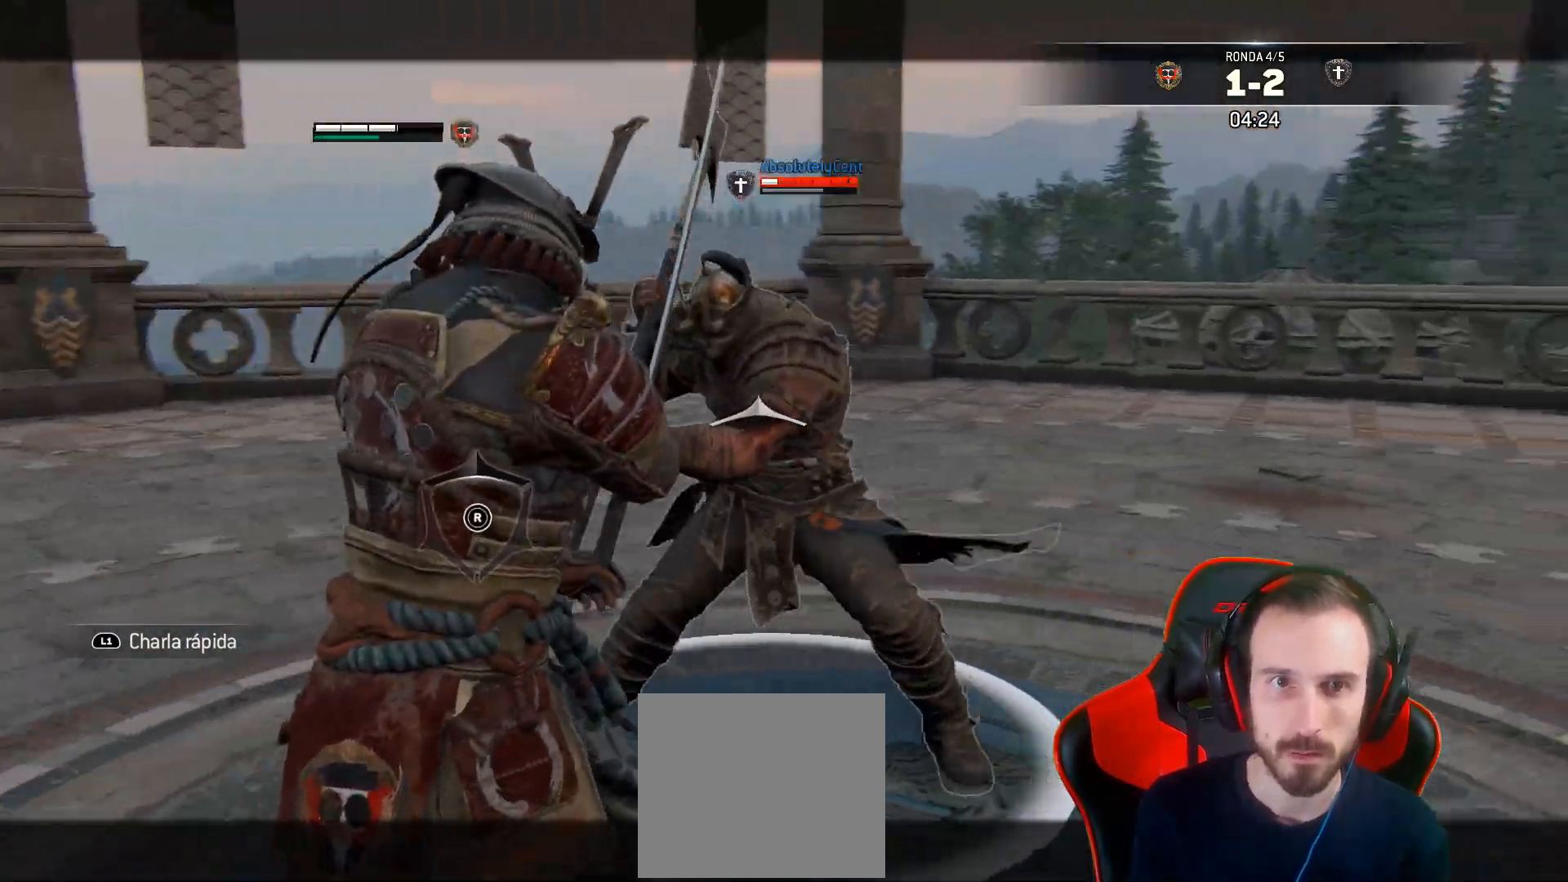
{"buttons": ["L2", "R1", "R2", "L3"], "left_stick": "up", "right_stick": "center", "events": [[367, "R1", "down"], [367, "R2", "down"], [467, "L3", "down"]]}
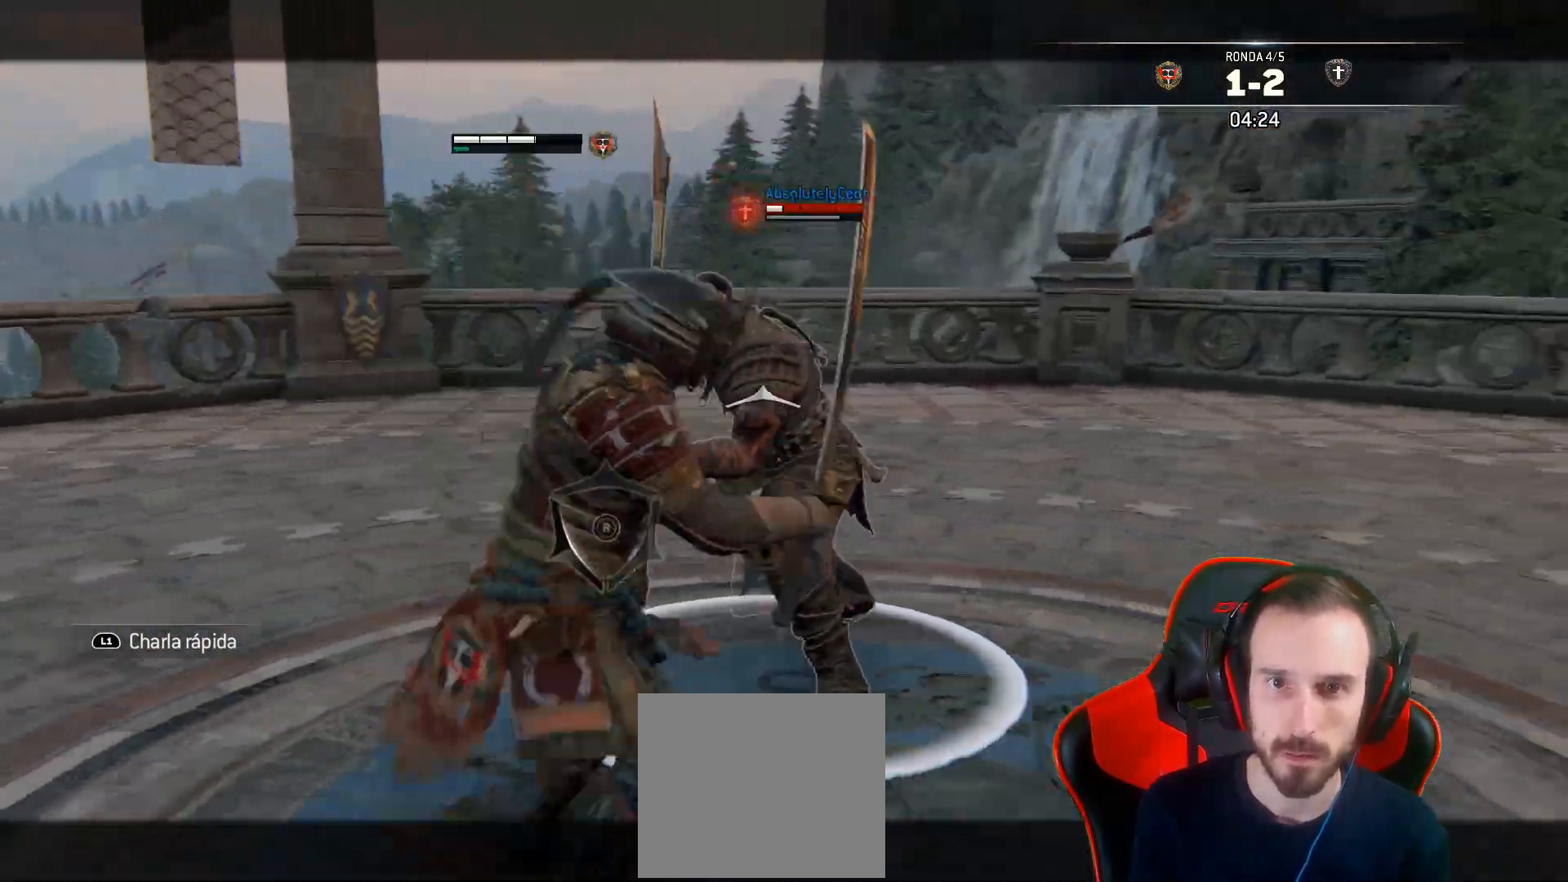
{"buttons": ["L2", "L3"], "left_stick": "up", "right_stick": "right", "events": [[17, "R1", "up"], [17, "R2", "up"], [233, "right_stick", "right"]]}
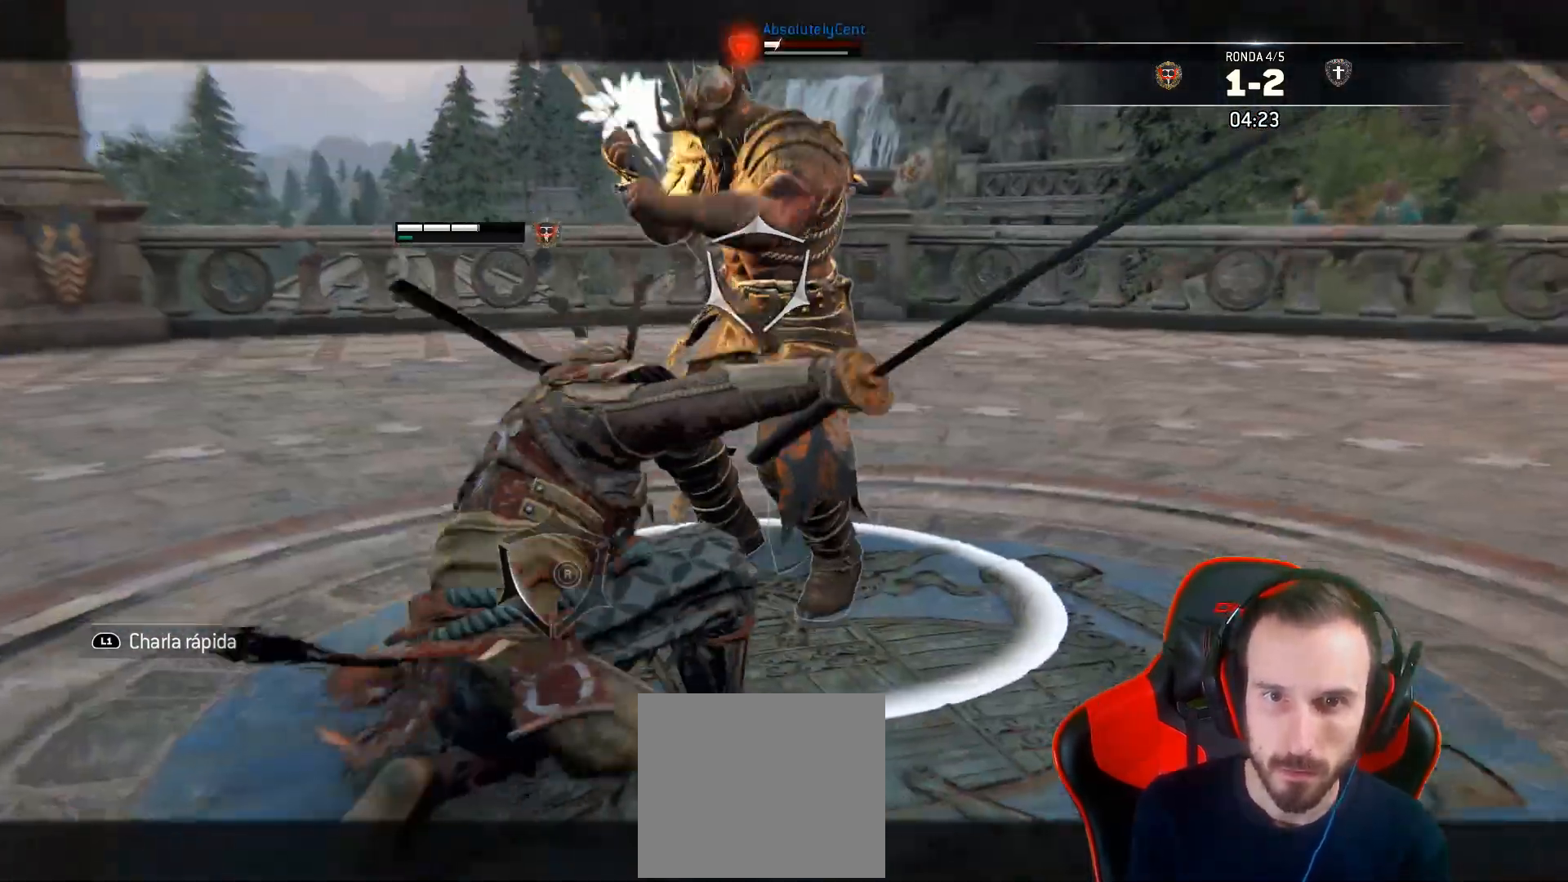
{"buttons": ["L2"], "left_stick": "up", "right_stick": "center", "events": [[233, "L3", "up"], [233, "right_stick", "center"]]}
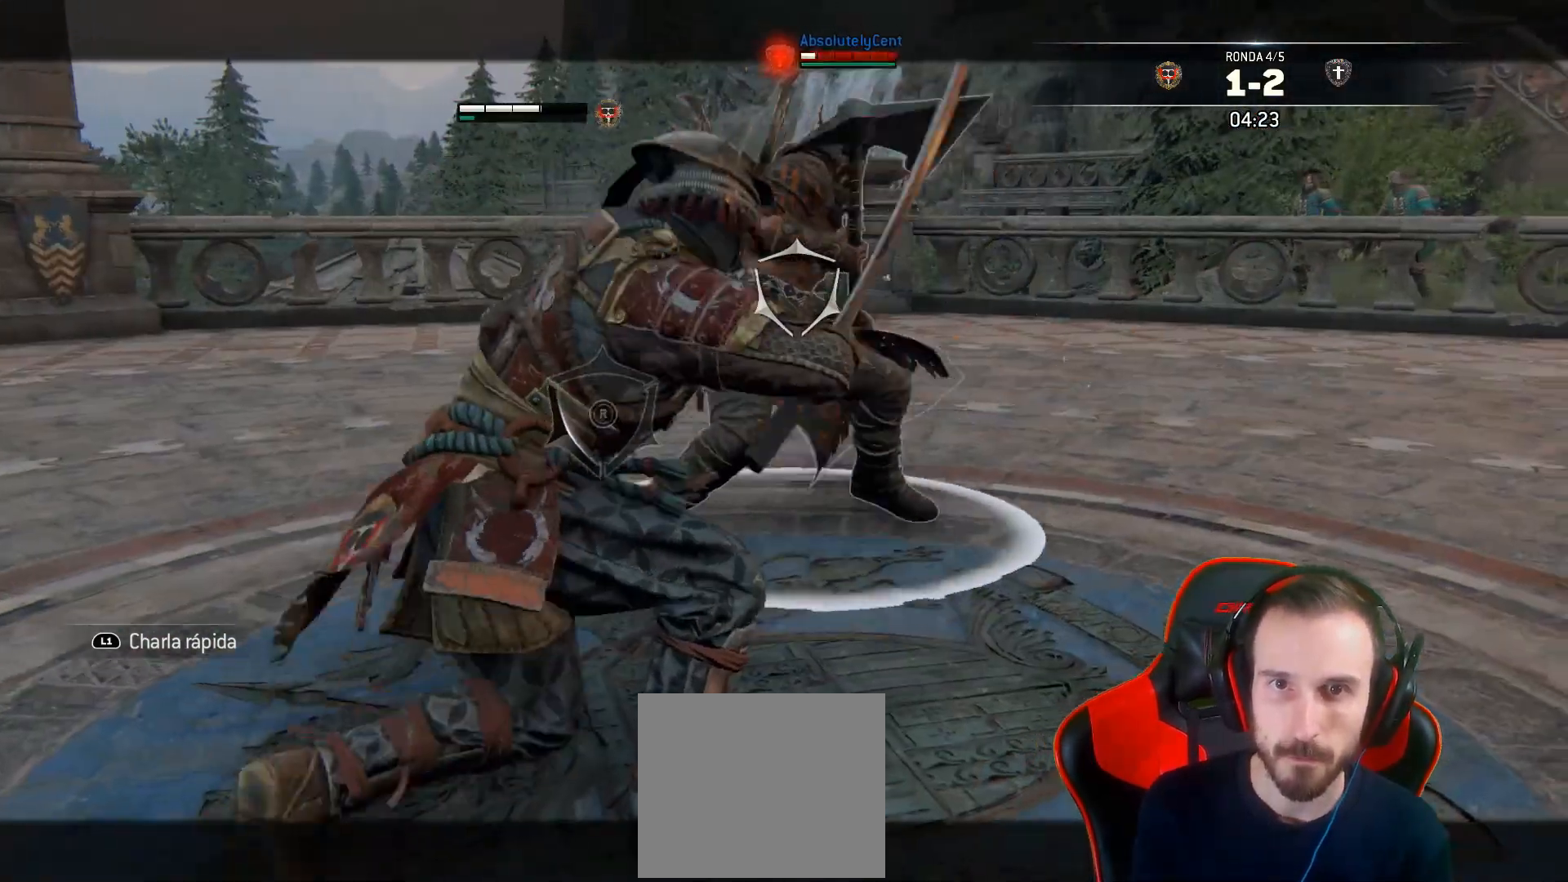
{"buttons": ["L2"], "left_stick": "down", "right_stick": "left", "events": [[17, "left_stick", "down"], [300, "right_stick", "left"]]}
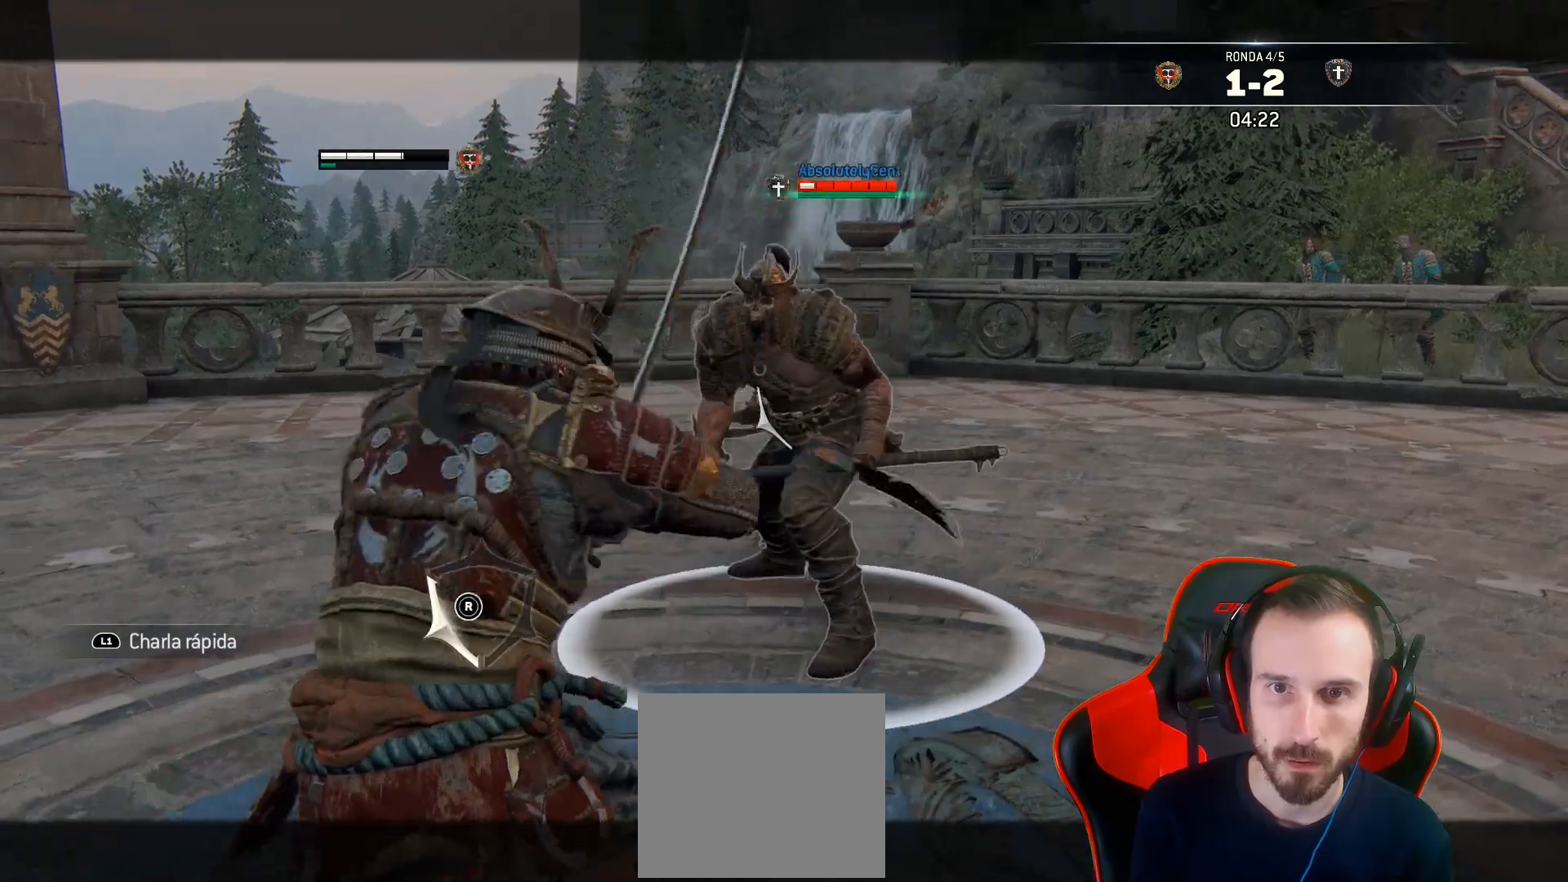
{"buttons": ["L2"], "left_stick": "down", "right_stick": "left", "events": []}
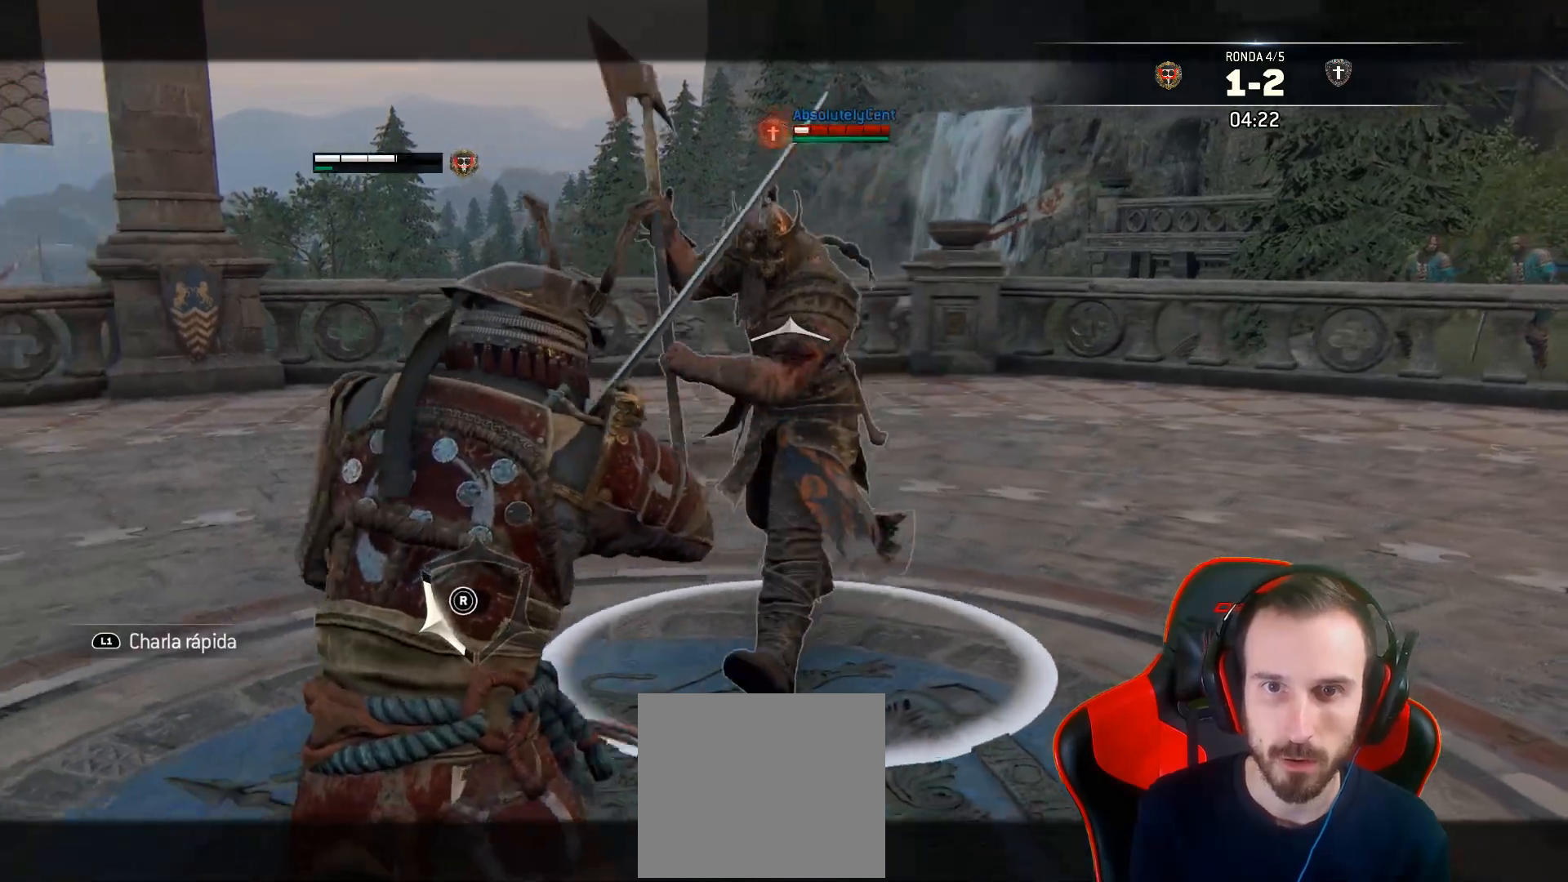
{"buttons": ["L2"], "left_stick": "down", "right_stick": "up", "events": [[200, "right_stick", "up"]]}
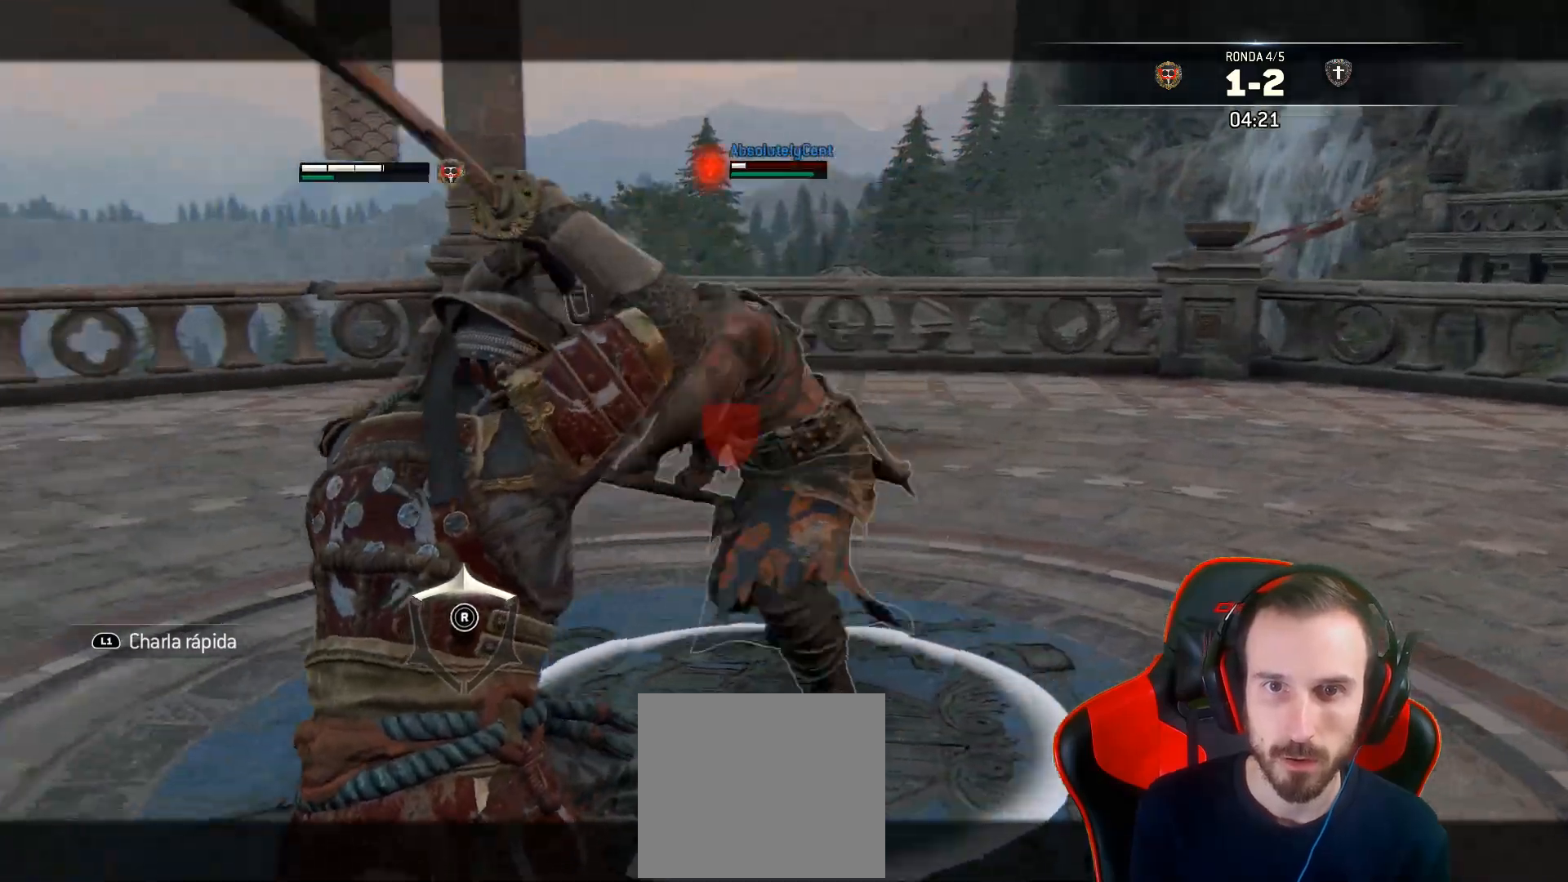
{"buttons": ["L2", "L3"], "left_stick": "down", "right_stick": "center", "events": [[100, "SQUARE", "down"], [117, "right_stick", "center"], [133, "left_stick", "down-right"], [183, "L3", "down"], [250, "SQUARE", "up"], [383, "left_stick", "down"]]}
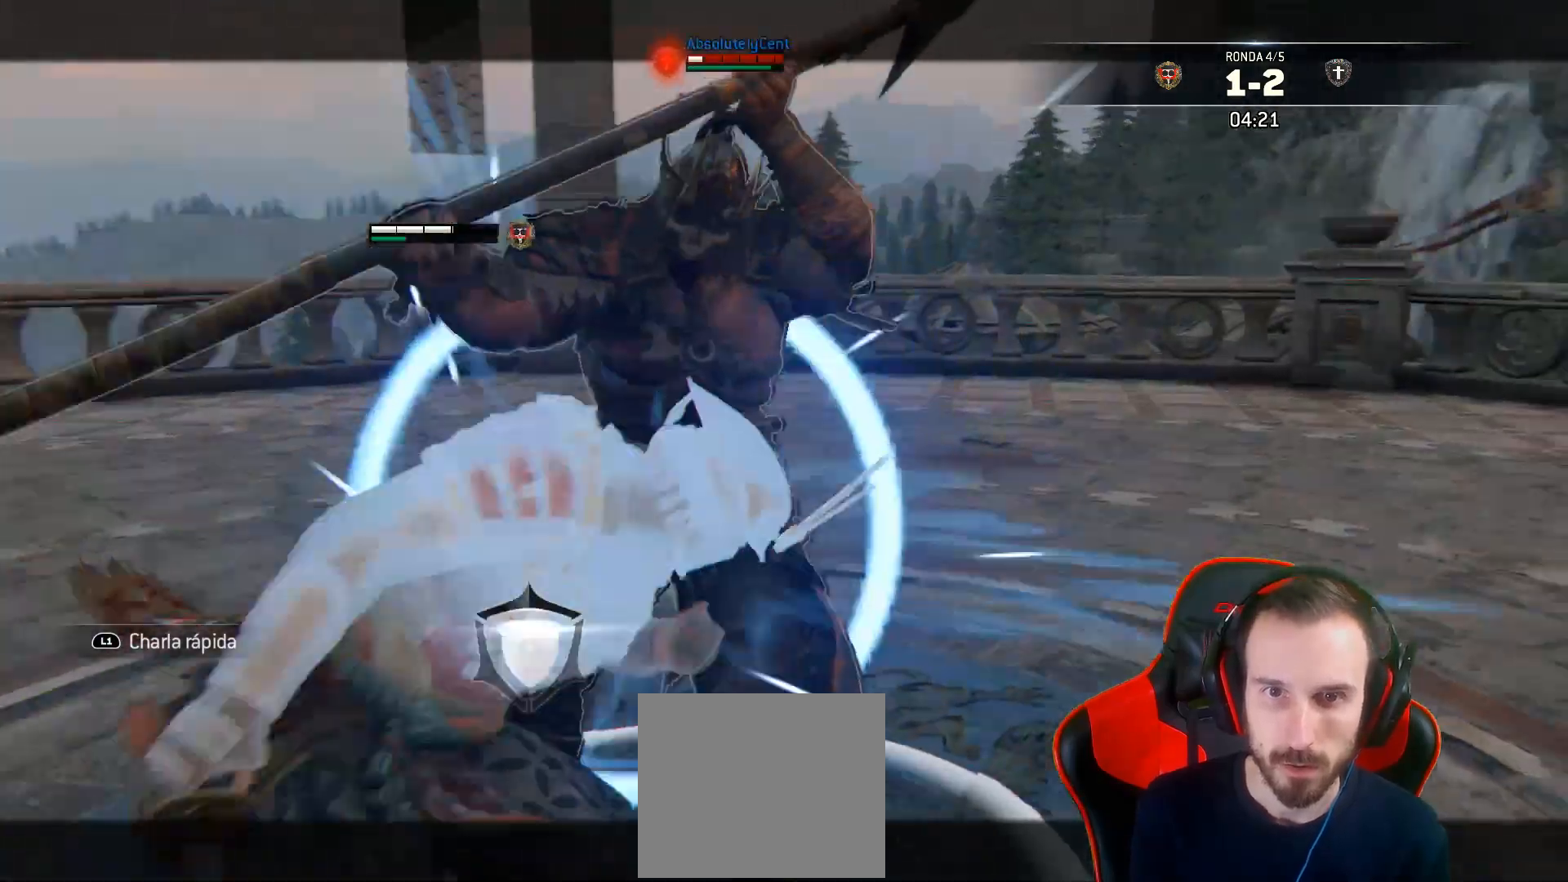
{"buttons": ["L2", "L3"], "left_stick": "down", "right_stick": "center", "events": []}
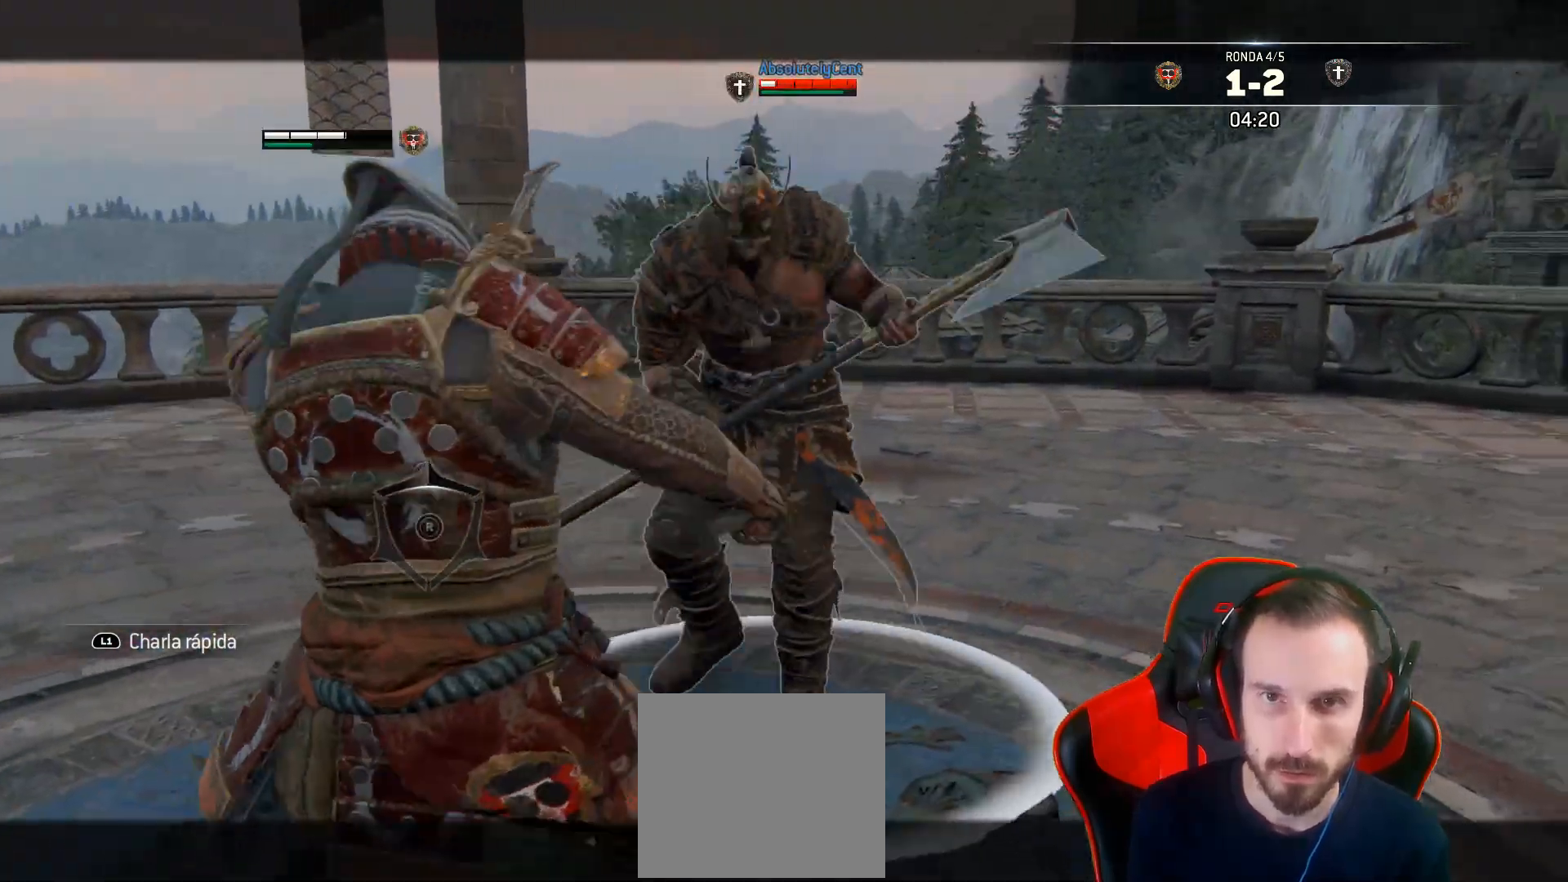
{"buttons": ["L2"], "left_stick": "down", "right_stick": "right", "events": [[133, "L3", "up"], [267, "right_stick", "right"]]}
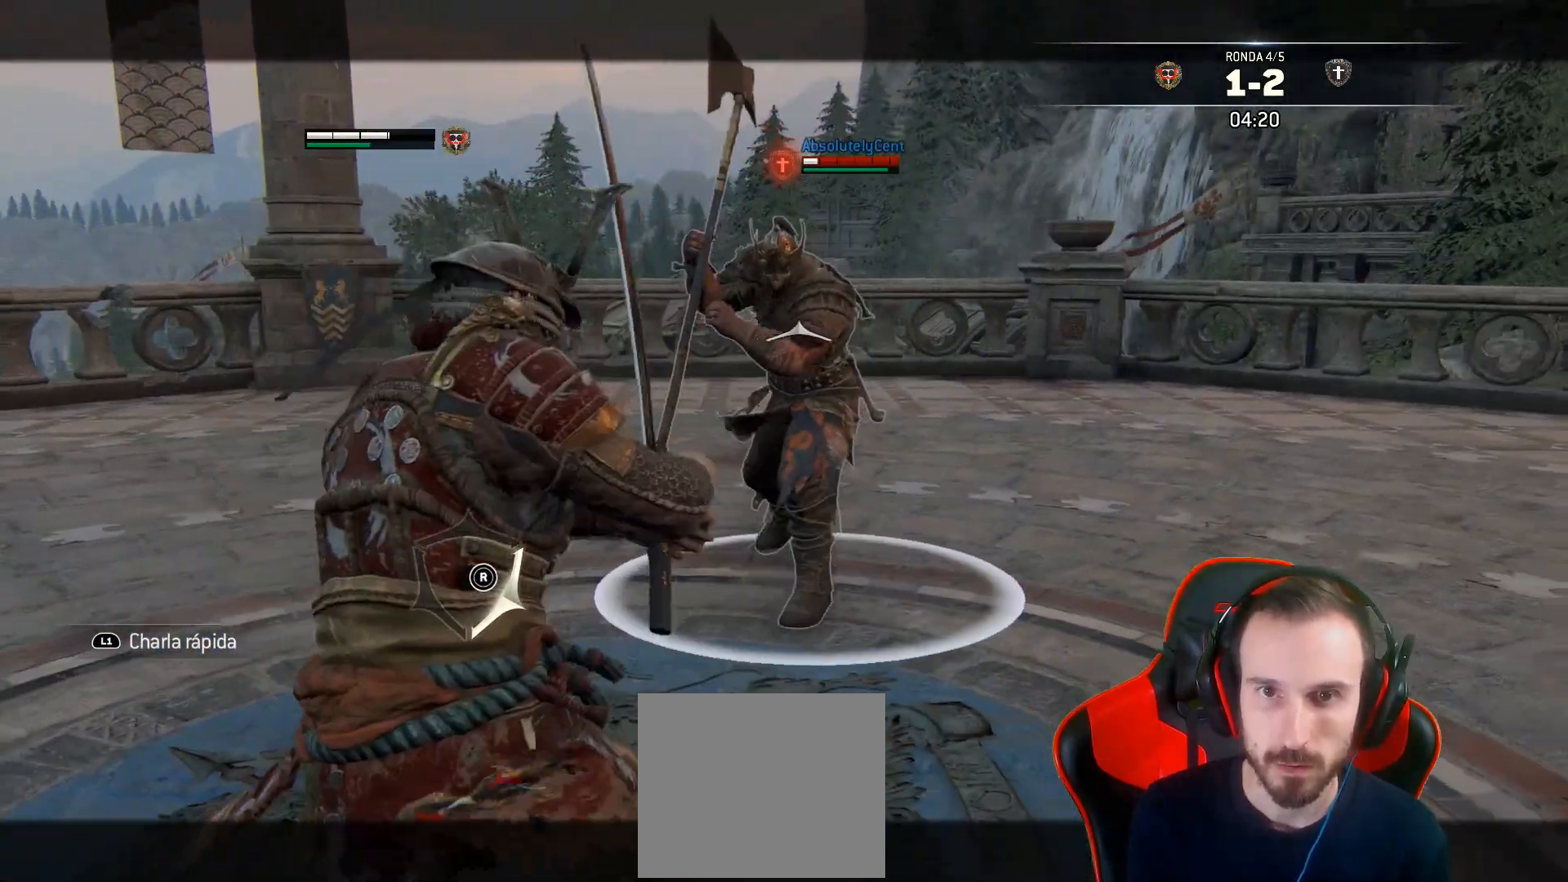
{"buttons": ["L2"], "left_stick": "down", "right_stick": "center", "events": [[67, "right_stick", "up-right"], [283, "right_stick", "center"]]}
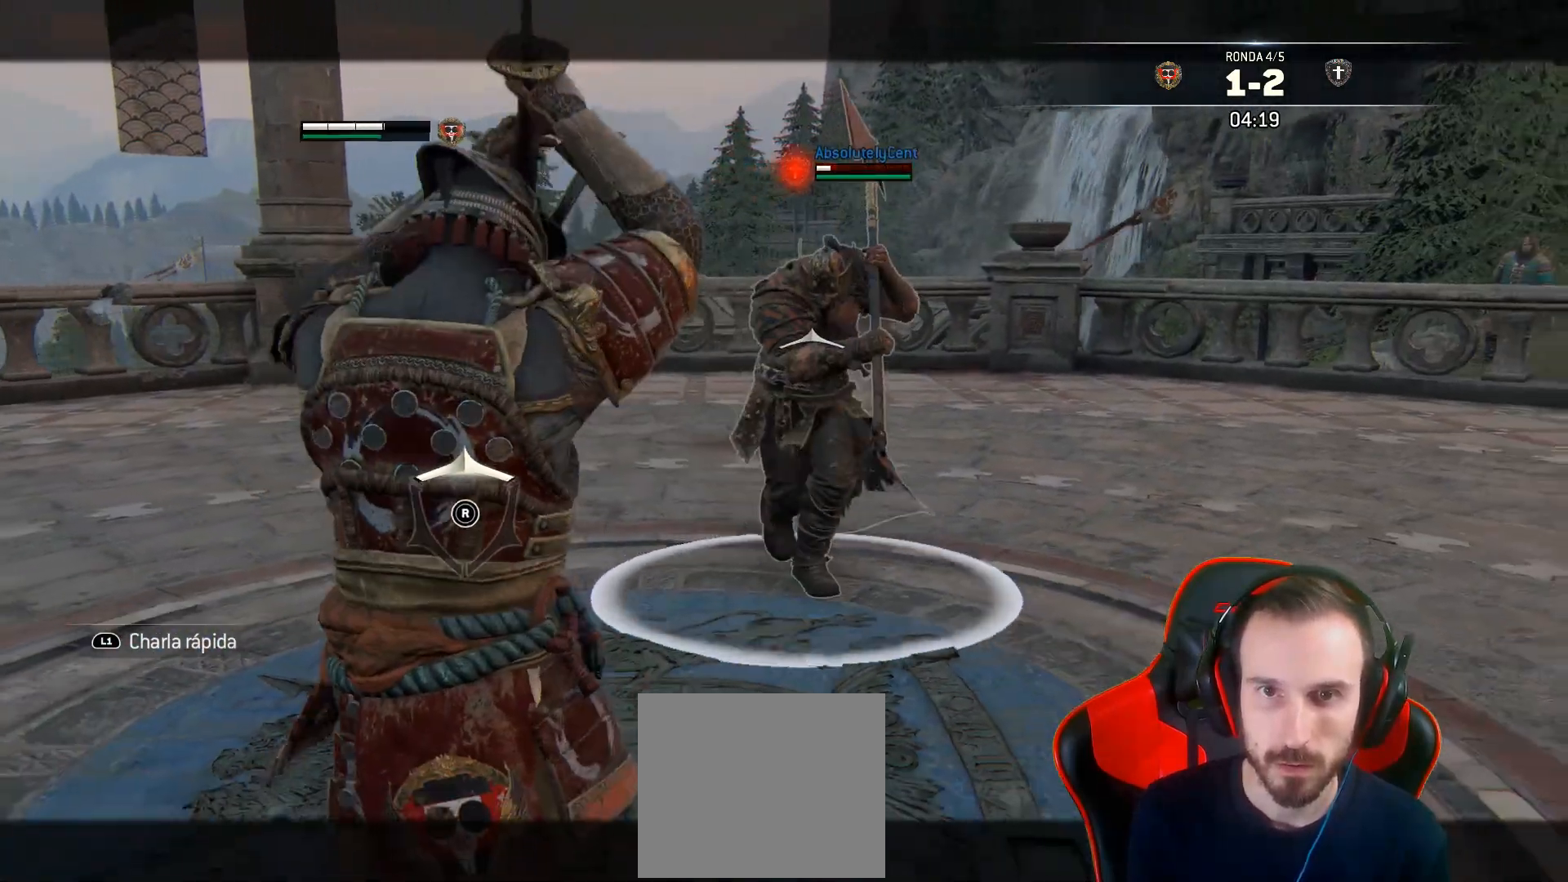
{"buttons": ["L2"], "left_stick": "down", "right_stick": "up-left", "events": [[483, "right_stick", "up-left"]]}
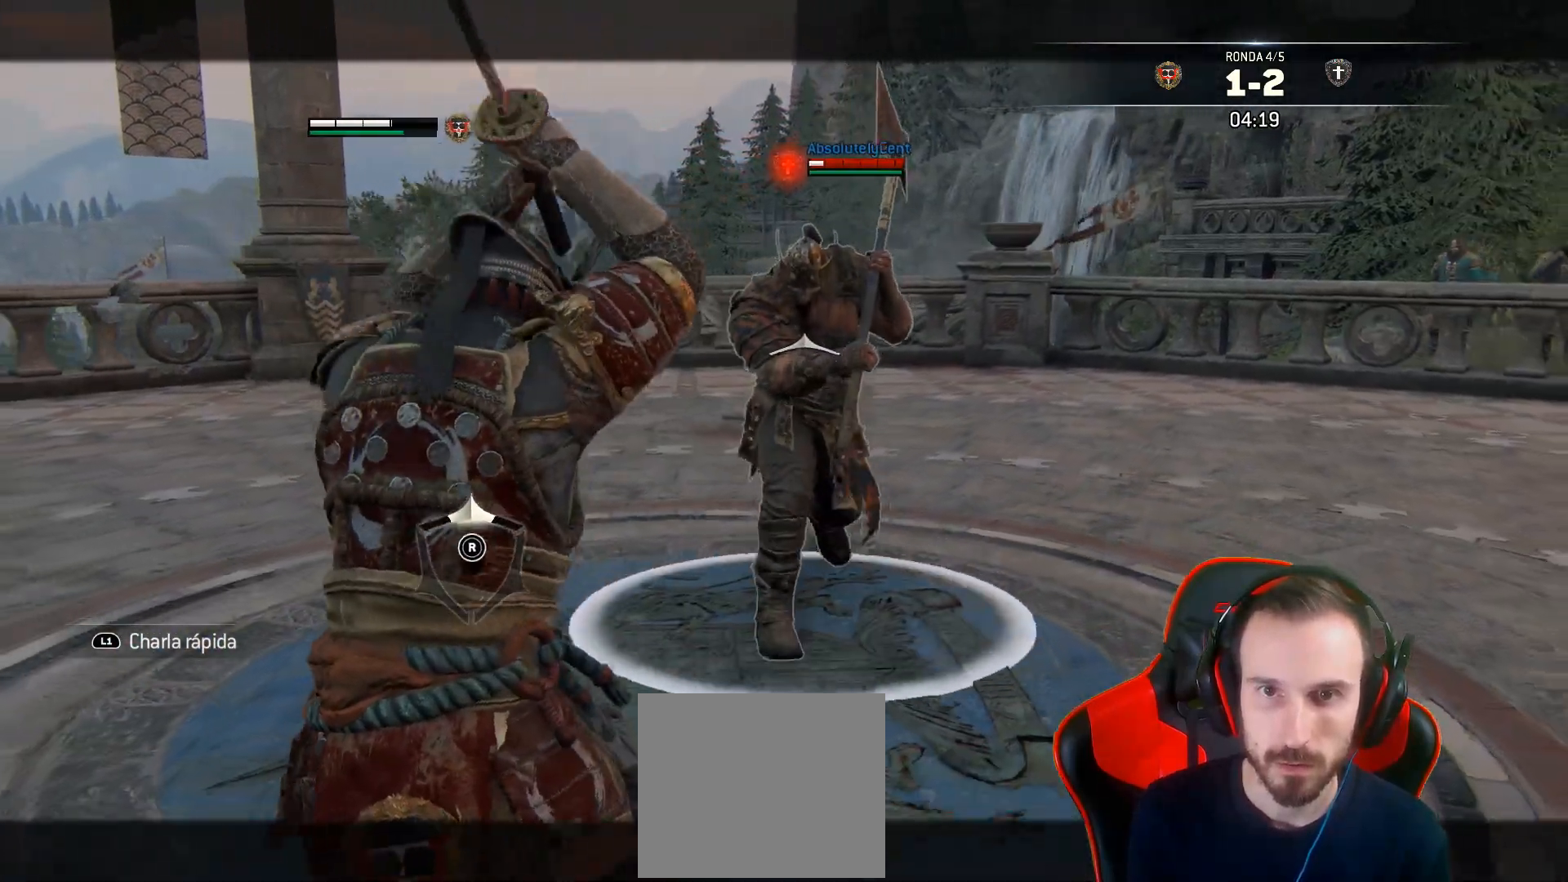
{"buttons": ["L2"], "left_stick": "down", "right_stick": "right", "events": [[267, "right_stick", "right"]]}
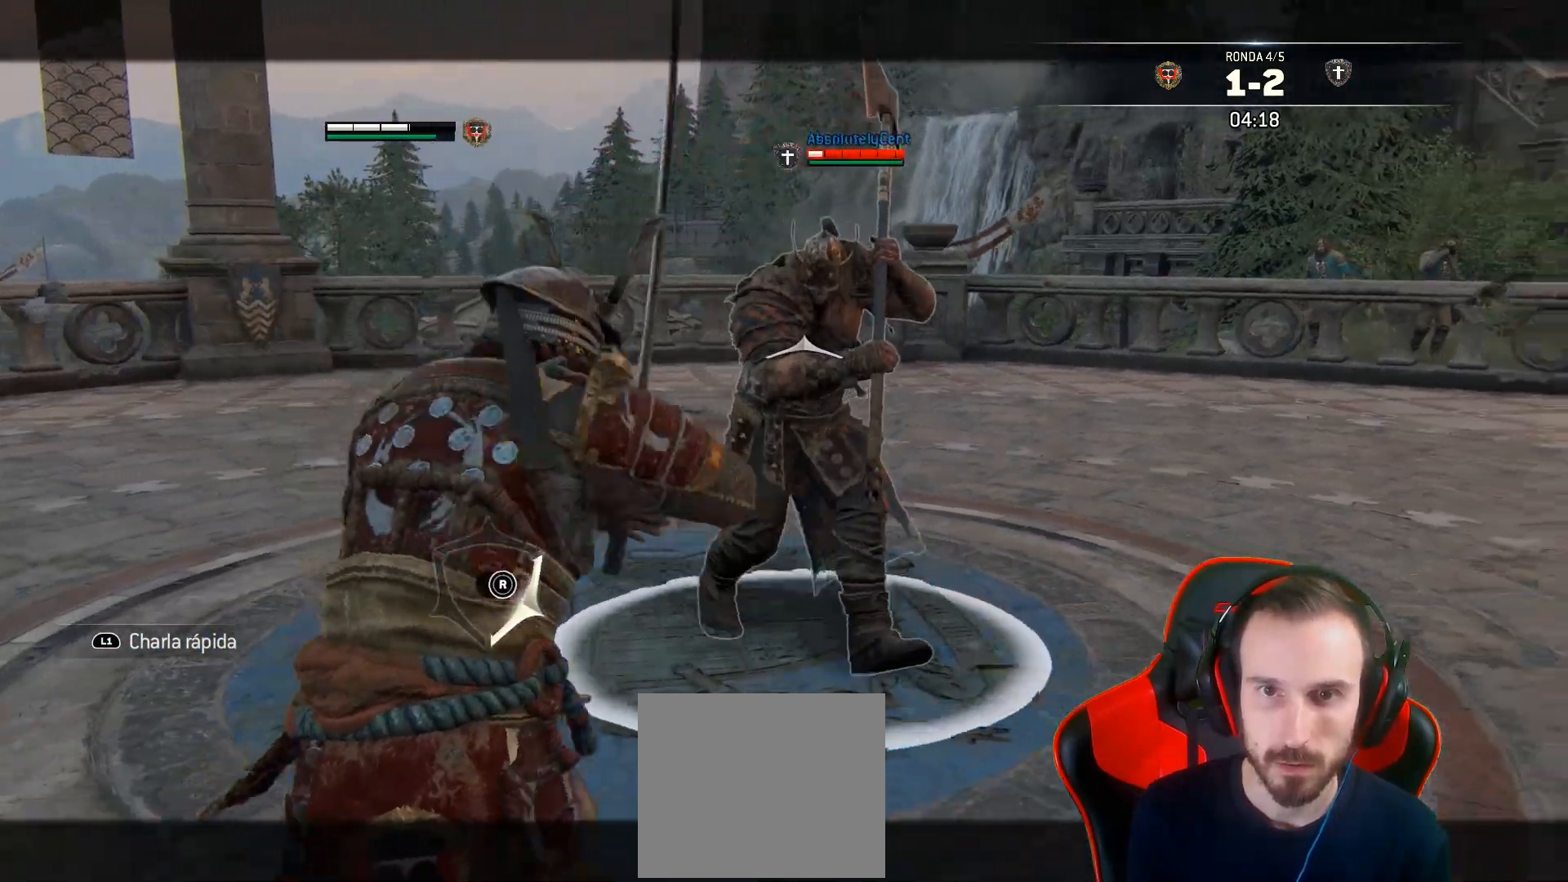
{"buttons": ["L2"], "left_stick": "down", "right_stick": "right", "events": [[100, "right_stick", "up"], [150, "right_stick", "up-left"], [333, "right_stick", "down-right"], [483, "right_stick", "right"]]}
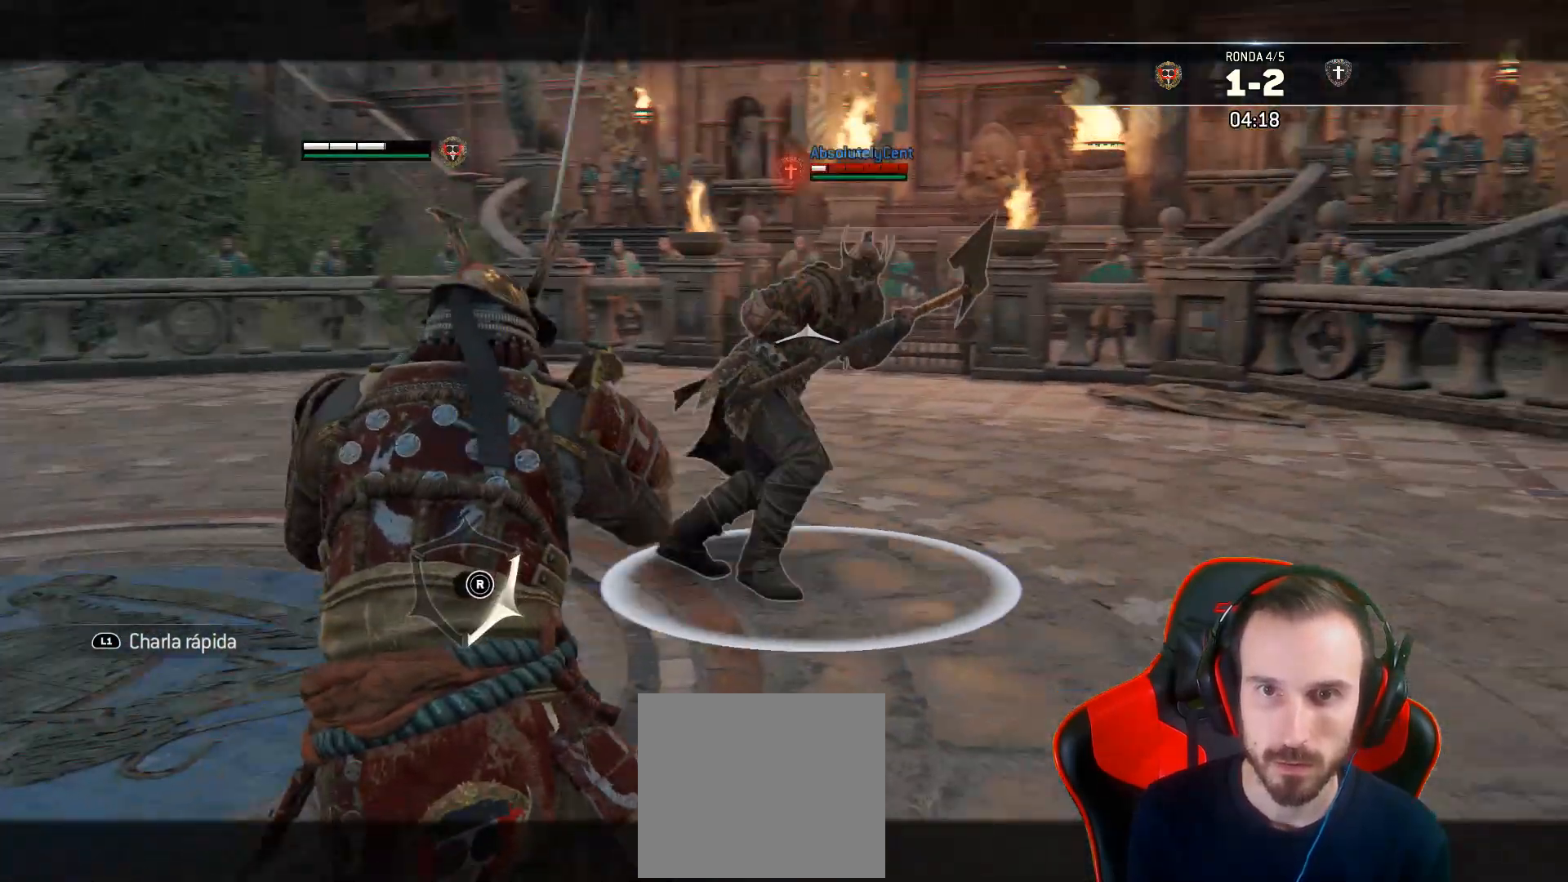
{"buttons": ["L2"], "left_stick": "down", "right_stick": "center", "events": [[483, "right_stick", "center"]]}
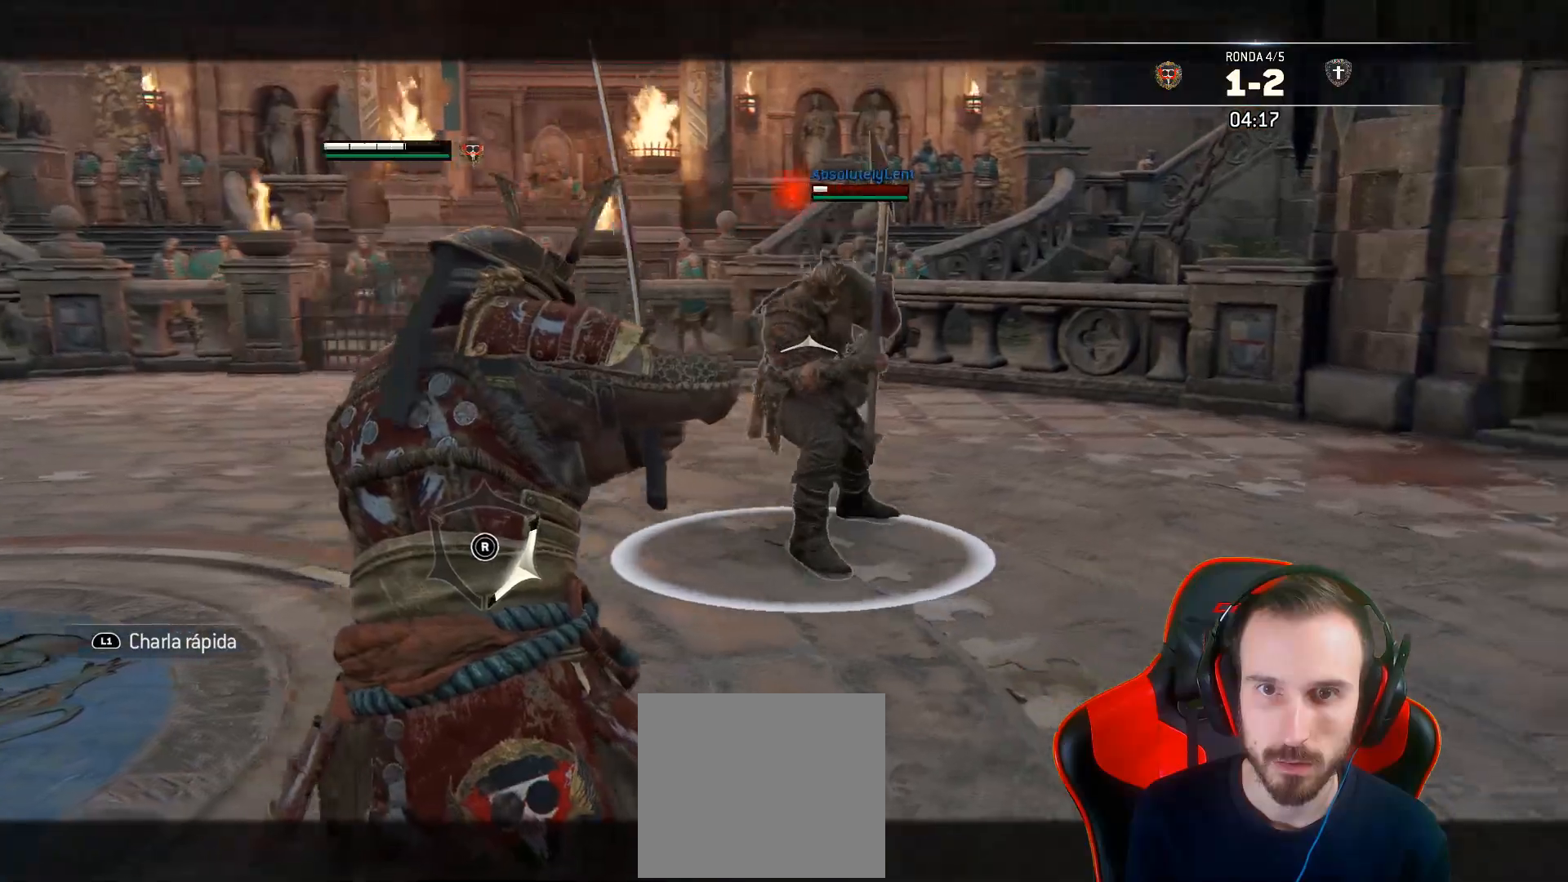
{"buttons": ["L2"], "left_stick": "down", "right_stick": "up-right", "events": [[500, "right_stick", "up-right"]]}
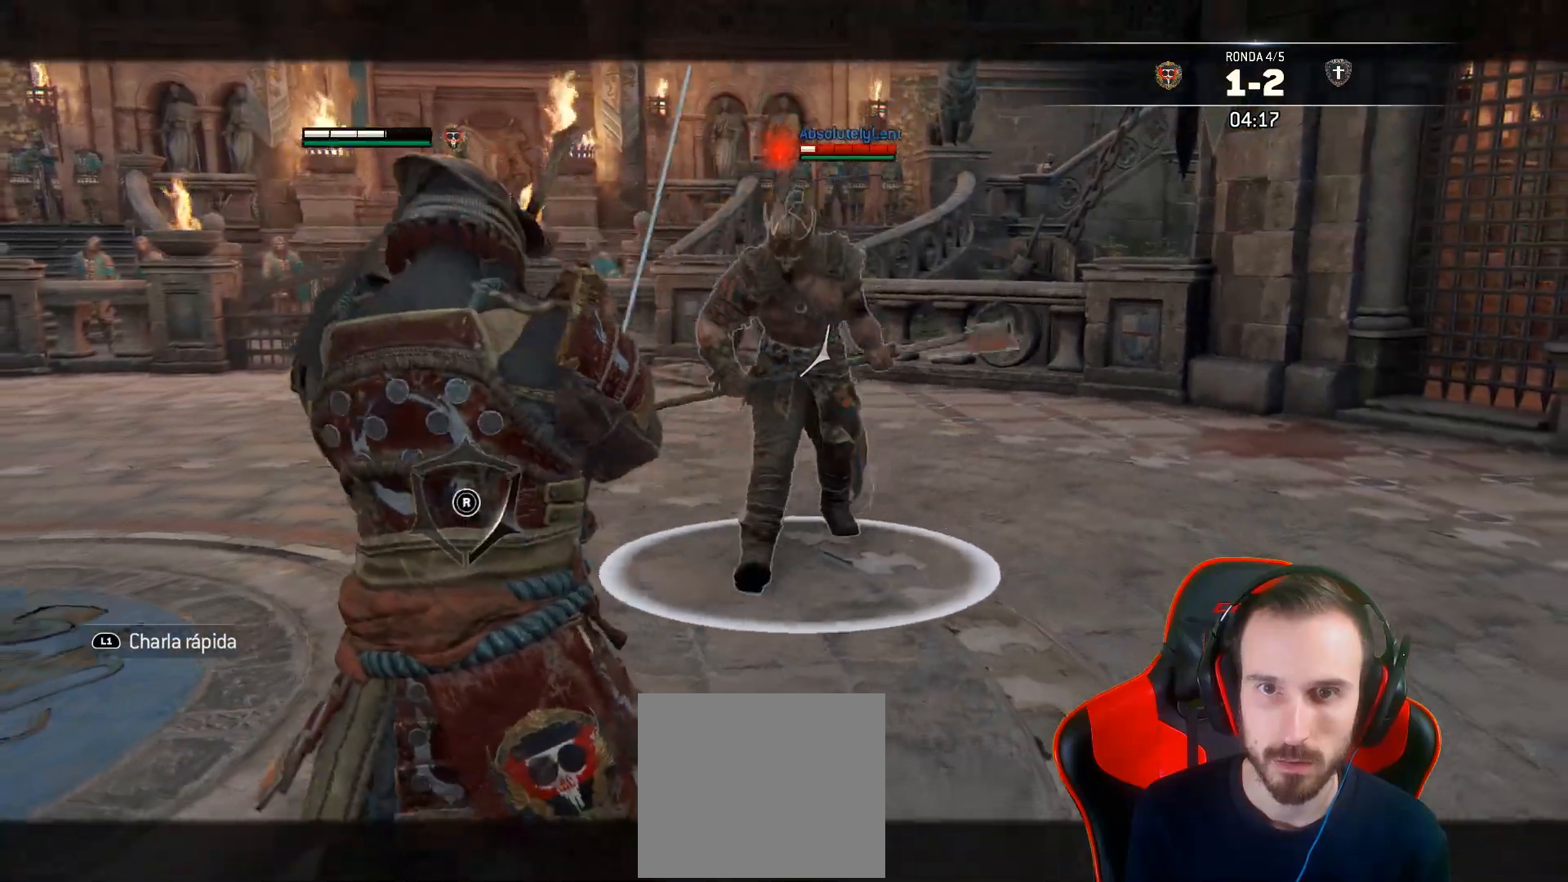
{"buttons": ["L2"], "left_stick": "down", "right_stick": "right", "events": [[150, "right_stick", "right"]]}
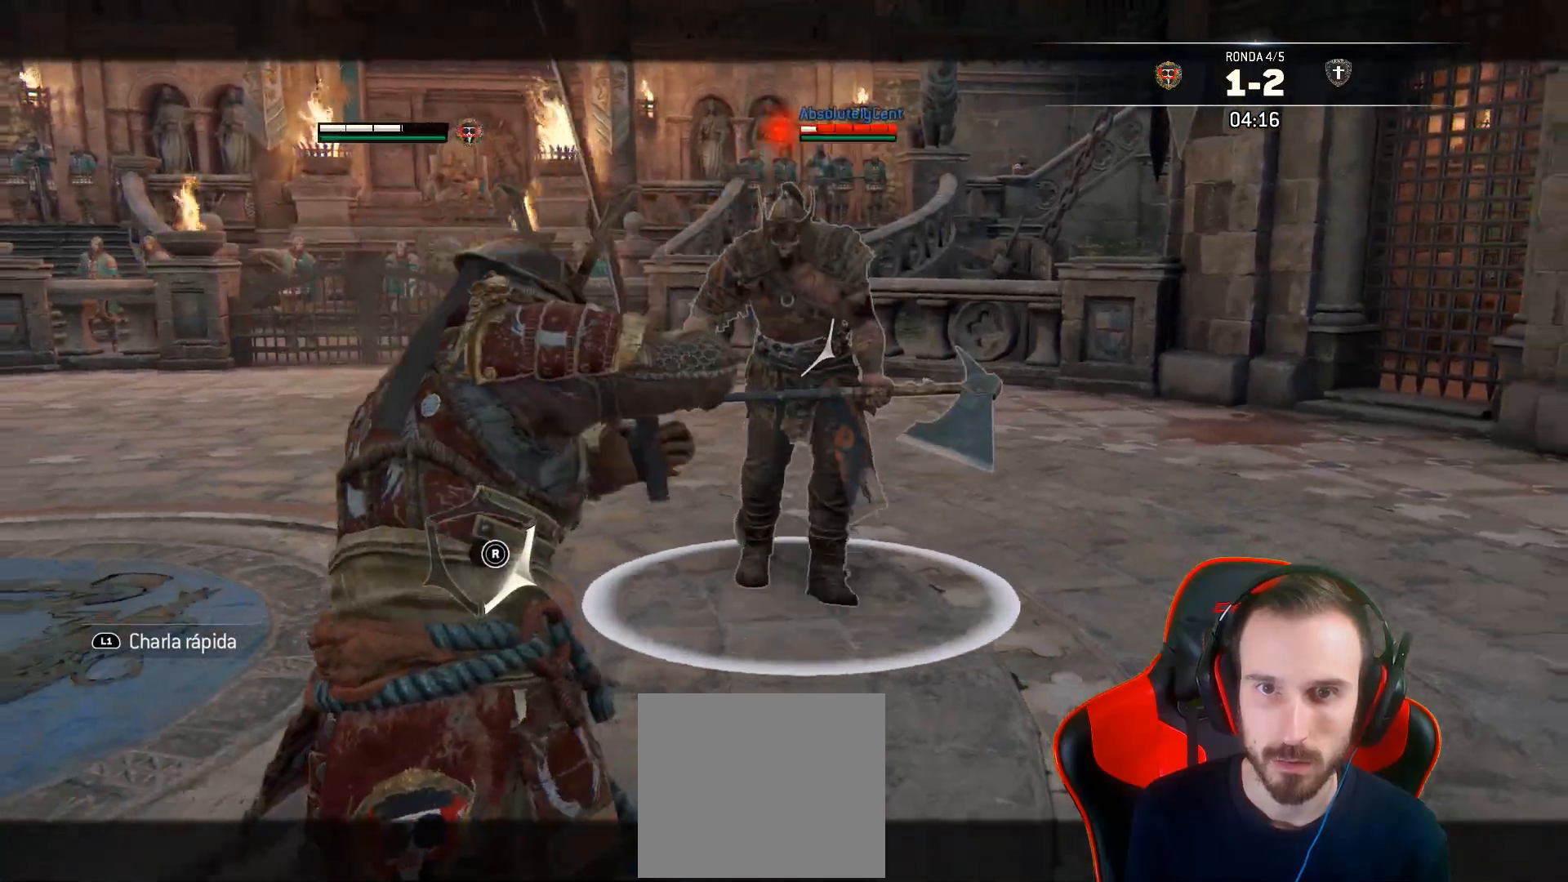
{"buttons": ["L2"], "left_stick": "down-right", "right_stick": "left", "events": [[417, "right_stick", "left"], [450, "left_stick", "down-right"]]}
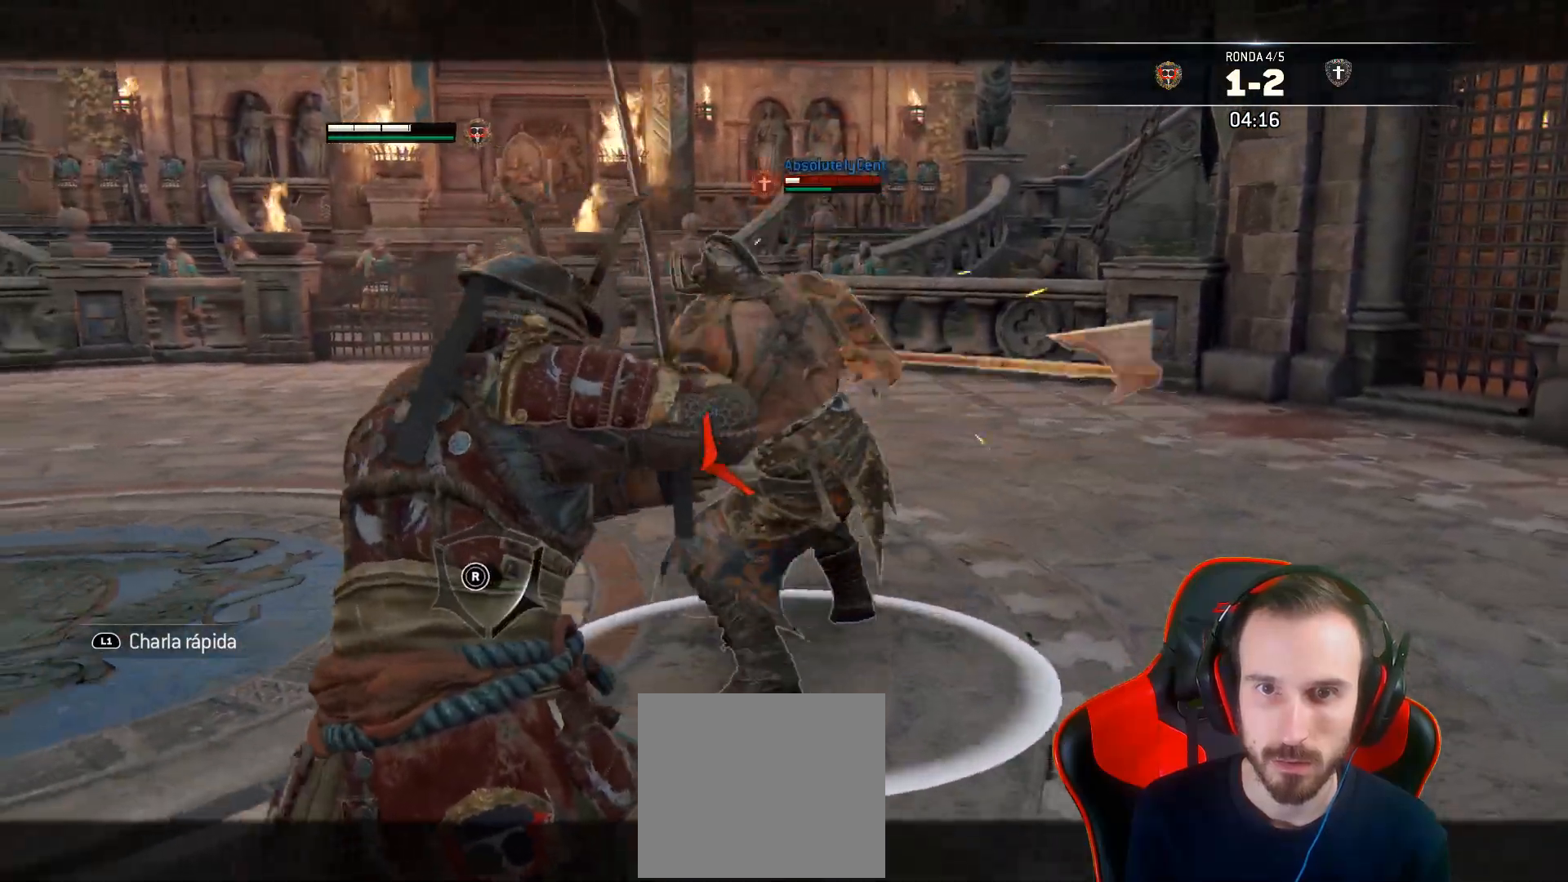
{"buttons": ["L2", "L3", "R3"], "left_stick": "right", "right_stick": "up", "events": [[150, "L3", "down"], [150, "R2", "down"], [150, "left_stick", "right"], [333, "R2", "up"], [417, "R3", "down"], [433, "right_stick", "up"]]}
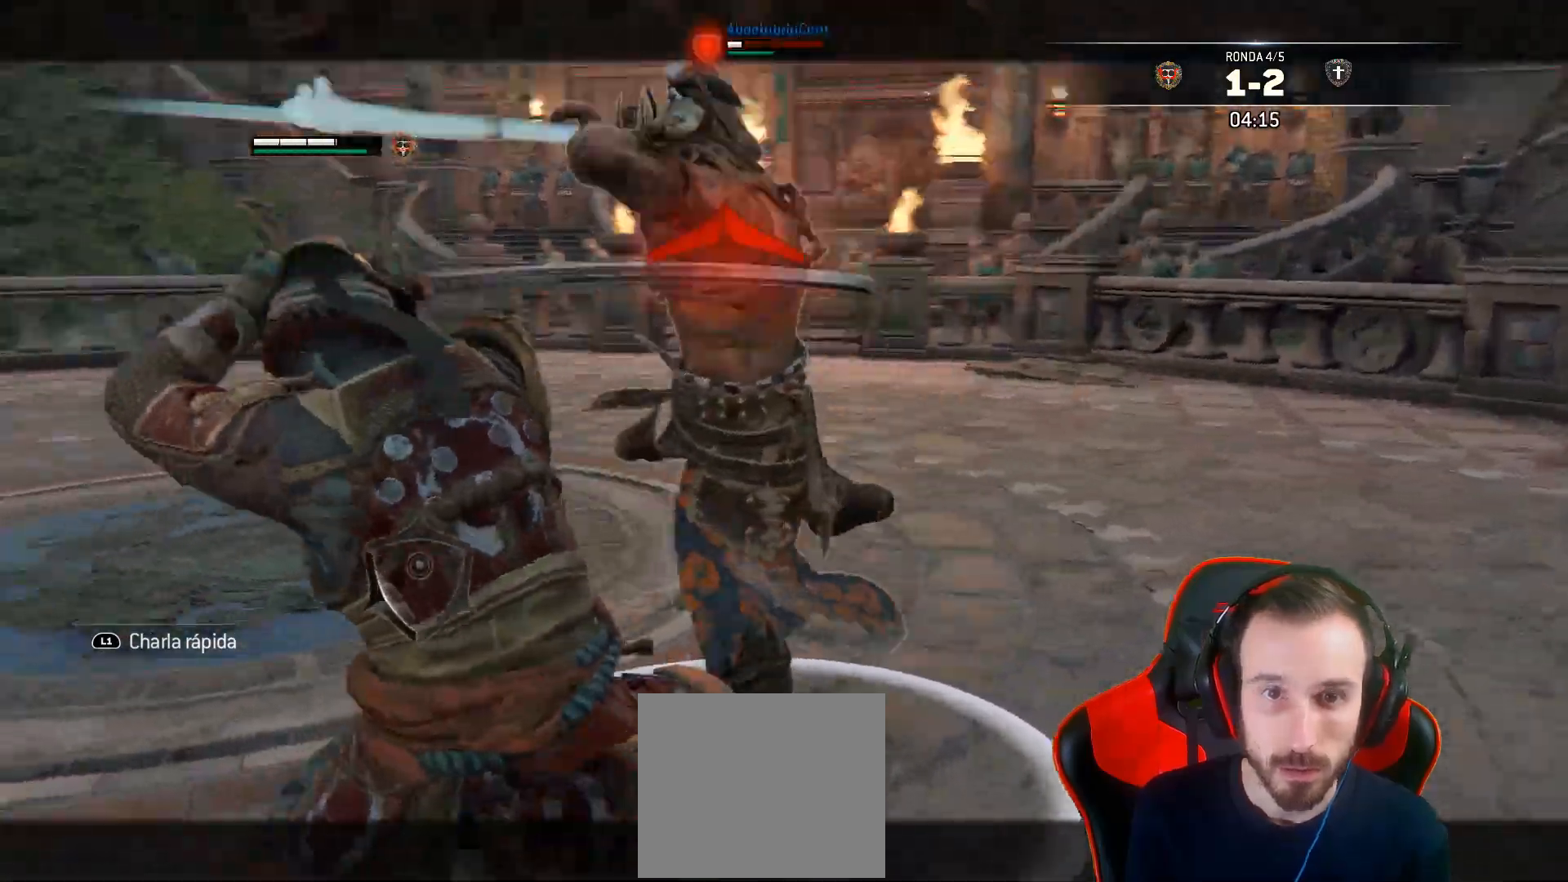
{"buttons": ["L2"], "left_stick": "right", "right_stick": "left", "events": [[83, "R3", "up"], [83, "right_stick", "up-right"], [317, "L3", "up"], [350, "right_stick", "up-left"], [467, "right_stick", "left"]]}
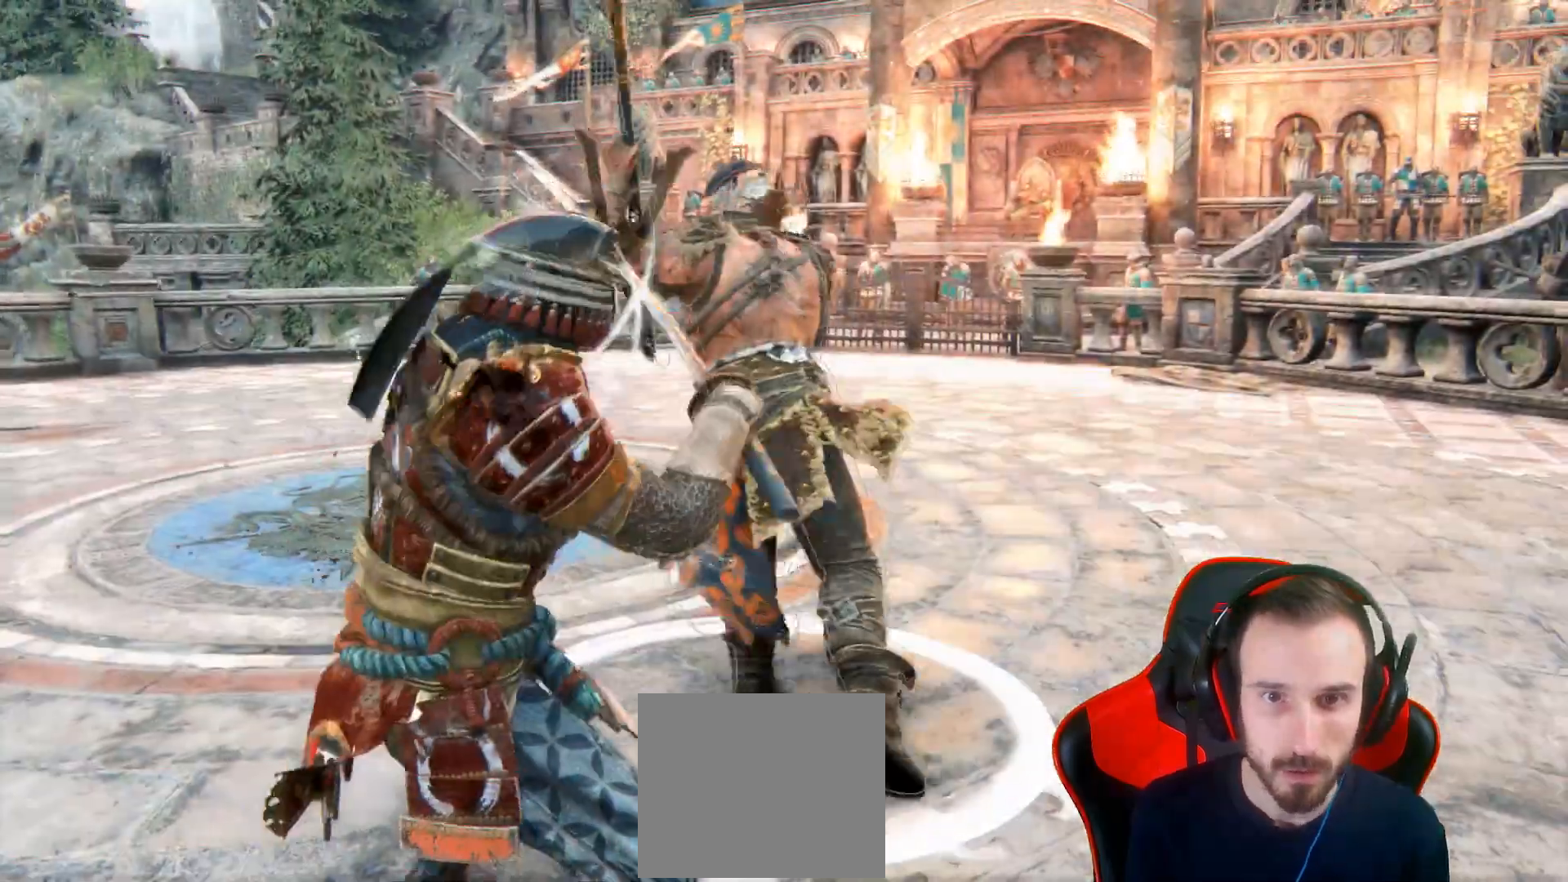
{"buttons": ["L2", "R3"], "left_stick": "right", "right_stick": "right", "events": [[267, "right_stick", "right"], [383, "R3", "down"]]}
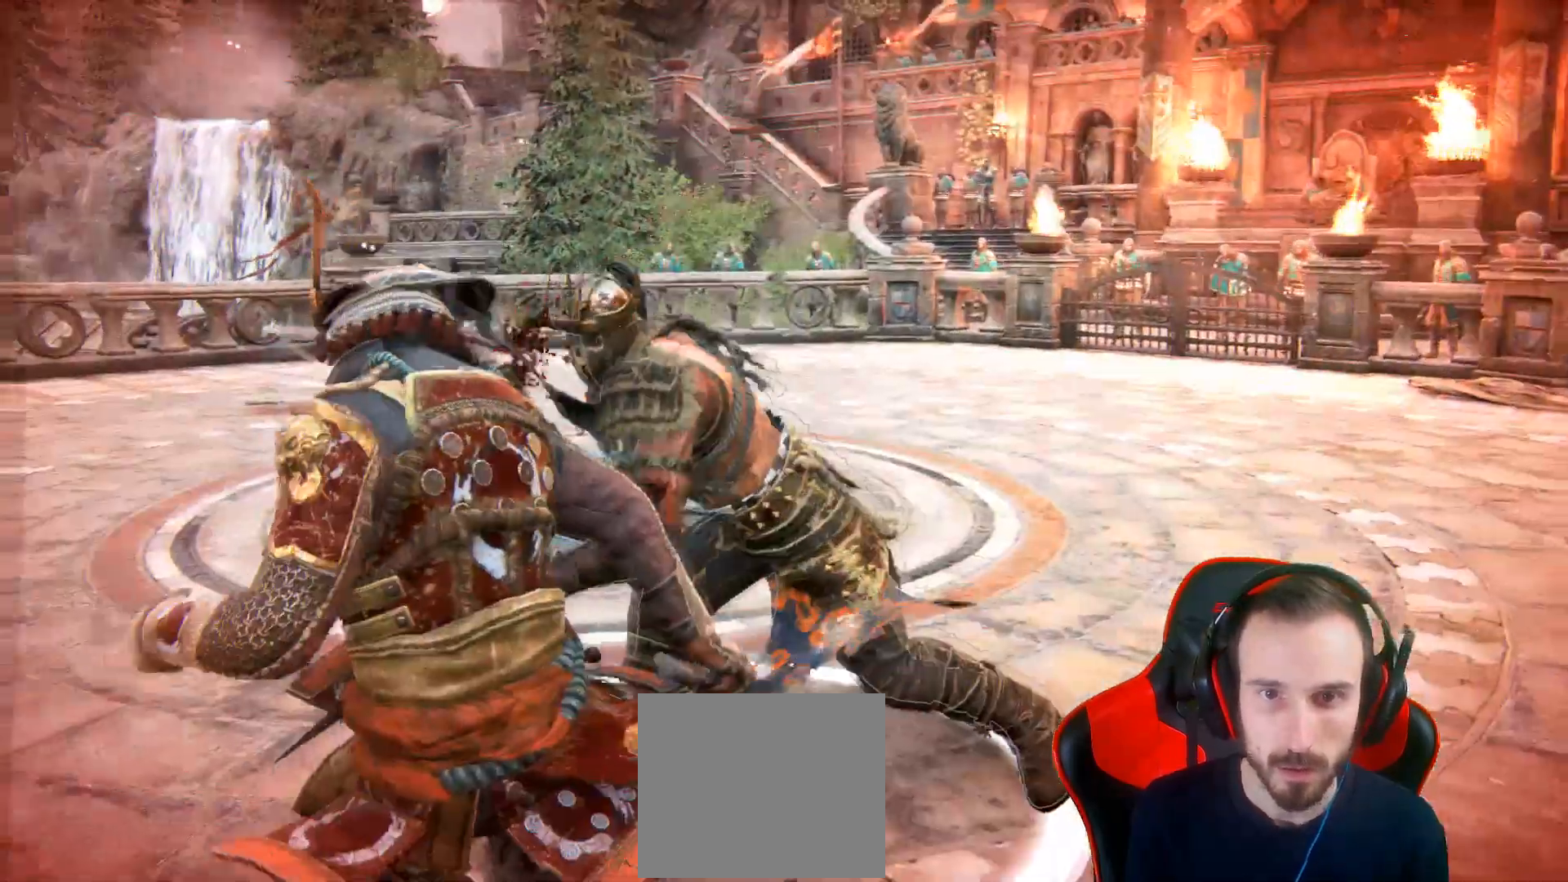
{"buttons": ["SQUARE", "L2"], "left_stick": "up-right", "right_stick": "center", "events": [[83, "R3", "up"], [200, "right_stick", "center"], [467, "SQUARE", "down"], [483, "left_stick", "up-right"]]}
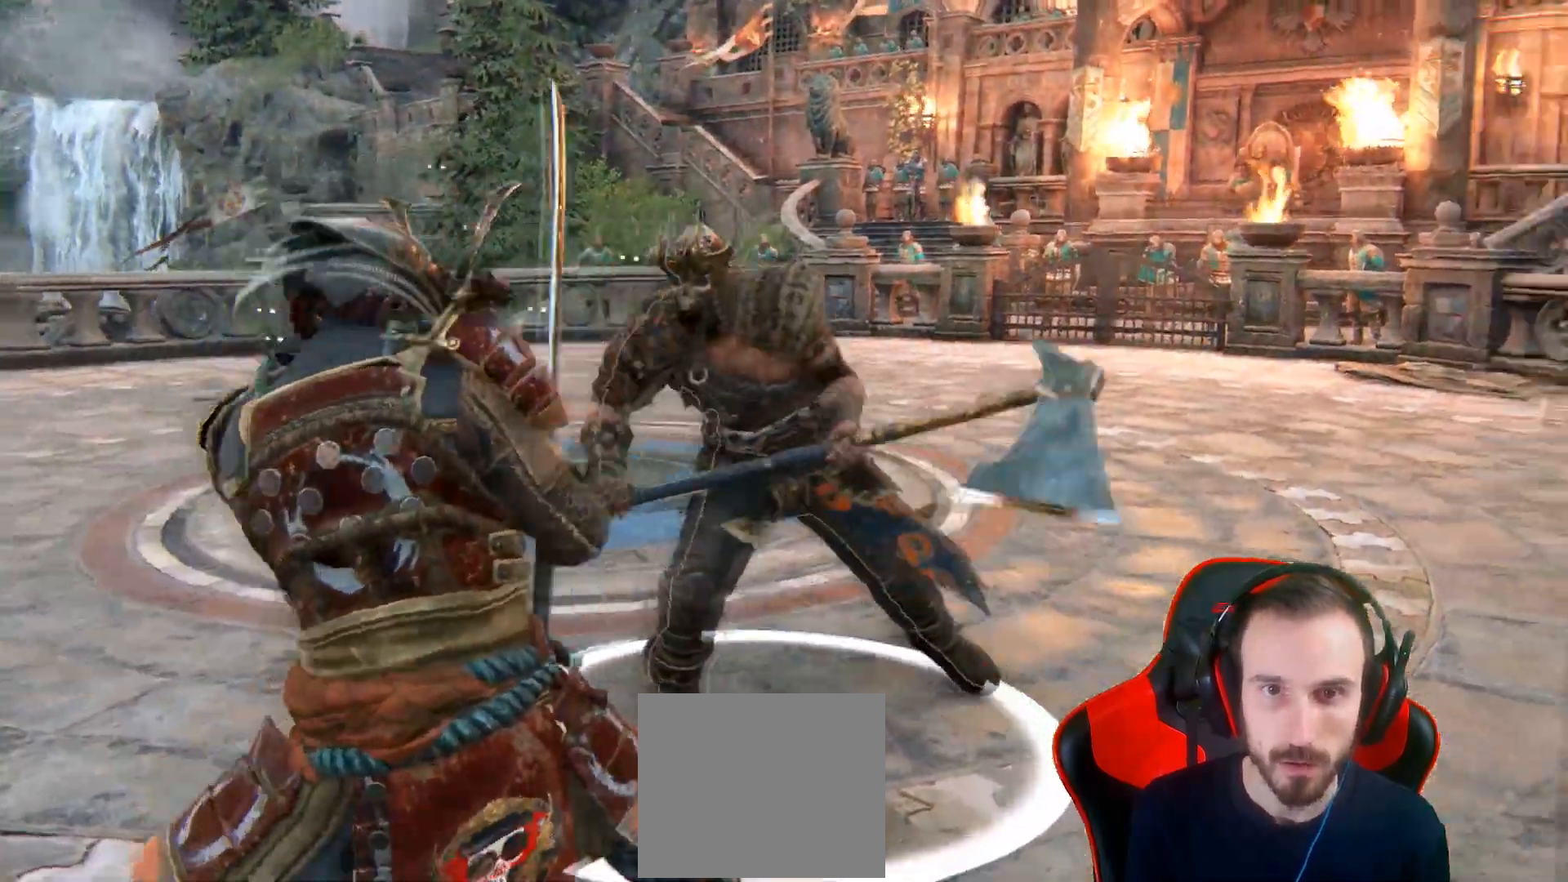
{"buttons": ["L2", "L3", "R3"], "left_stick": "up", "right_stick": "right", "events": [[33, "L3", "down"], [33, "SQUARE", "up"], [83, "SQUARE", "down"], [83, "left_stick", "up"], [150, "SQUARE", "up"], [333, "R2", "down"], [367, "R3", "down"], [367, "right_stick", "right"], [483, "R2", "up"]]}
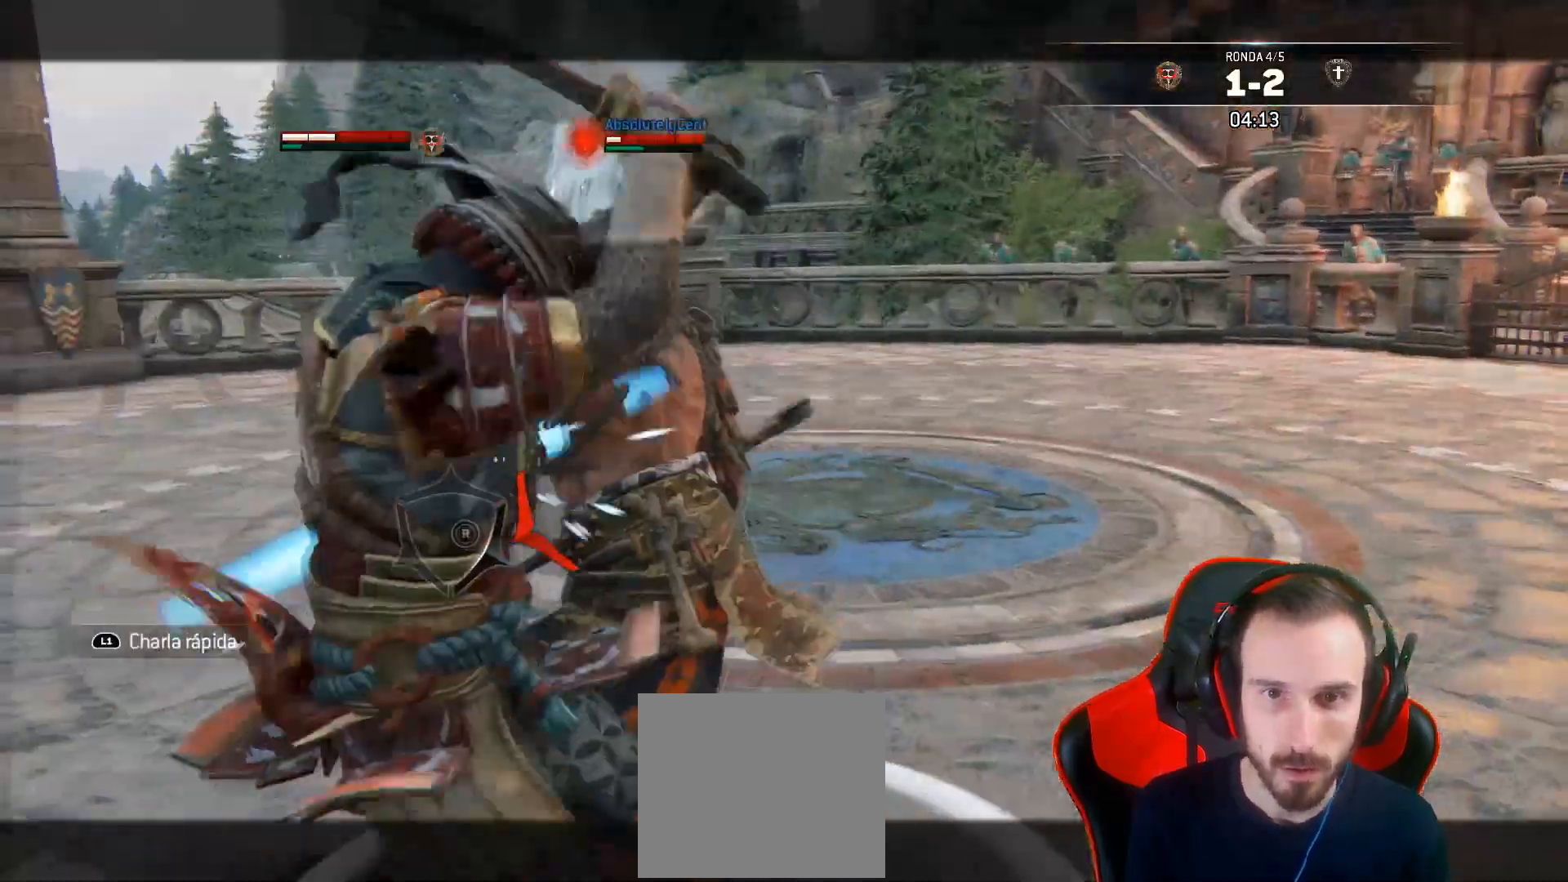
{"buttons": ["L2"], "left_stick": "up-right", "right_stick": "center", "events": [[267, "R3", "up"], [433, "L3", "up"], [467, "right_stick", "center"], [500, "left_stick", "up-right"]]}
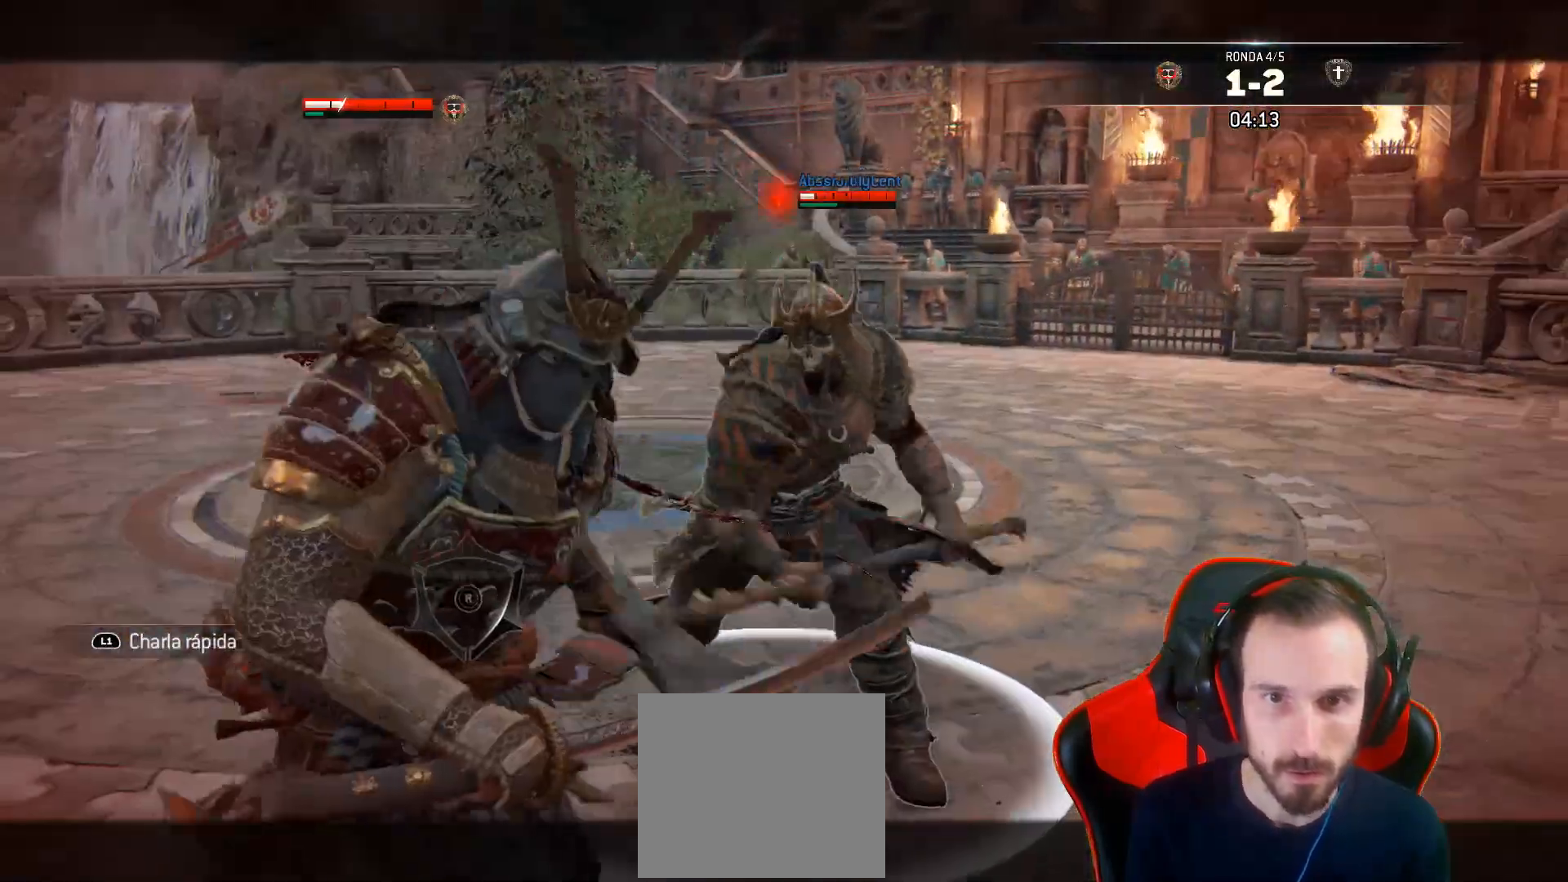
{"buttons": ["L2"], "left_stick": "right", "right_stick": "left"}
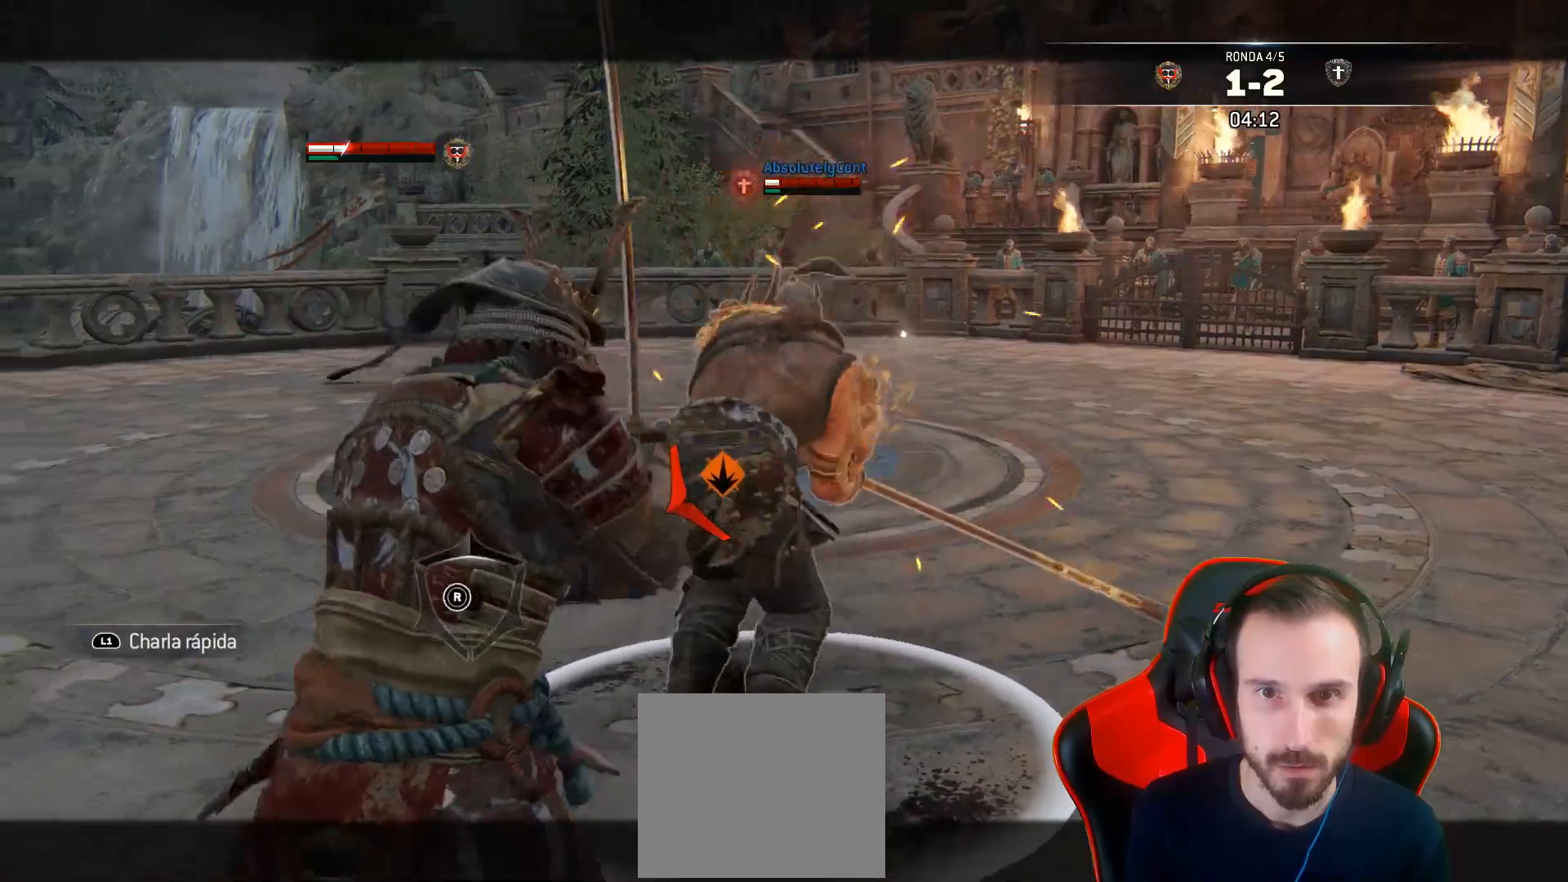
{"buttons": ["L2", "L3"], "left_stick": "right", "right_stick": "left", "events": [[283, "R2", "down"], [333, "L3", "down"], [467, "R2", "up"]]}